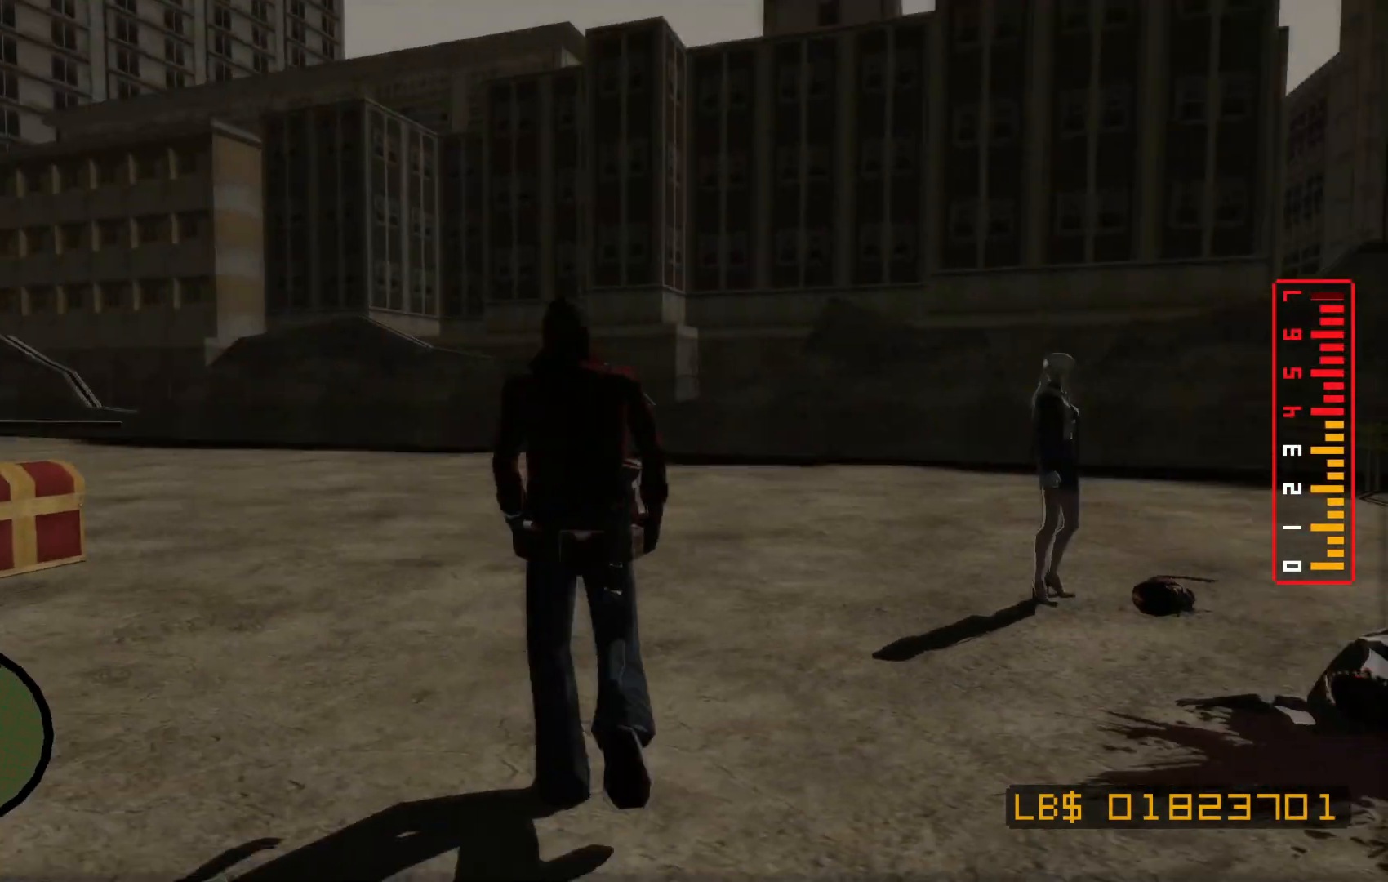
Gameplay with a controller (Xbox layout); each line is a JSON object with the inputs held at the frame after it (dt_ms = milliseconds from this image to that frame). "events" lists button and stick changes between this image and that frame as [ms after this image, input, new state], when the widget could be followed in between. Not read: L3 R3.
{"dt_ms": 500, "buttons": [], "left_stick": "up-left", "right_stick": "center", "events": [[17, "right_stick", "center"], [67, "right_stick", "left"], [467, "right_stick", "center"]]}
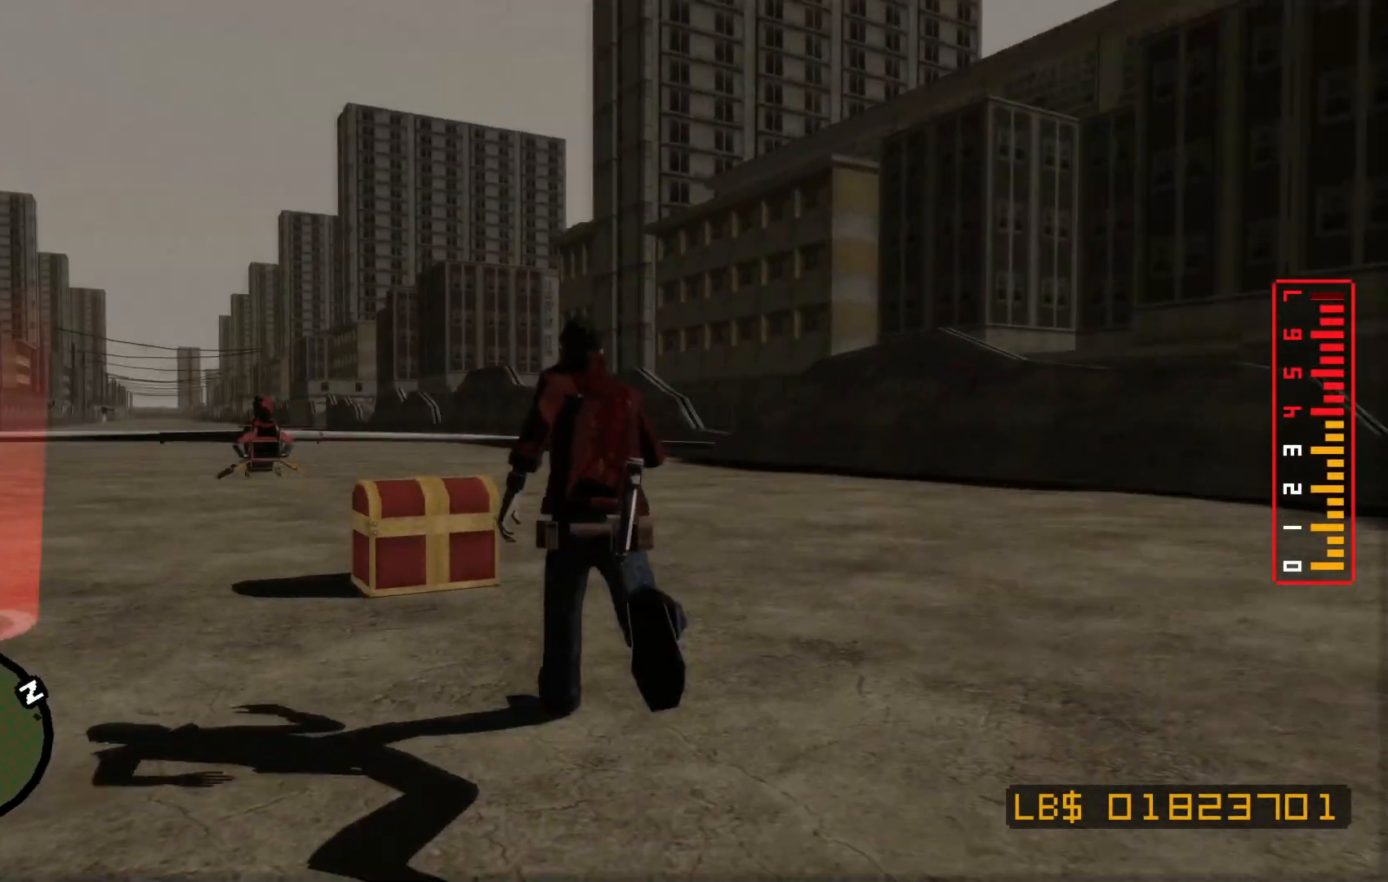
{"dt_ms": 500, "buttons": ["X"], "left_stick": "up", "right_stick": "center", "events": [[17, "left_stick", "up"], [417, "X", "down"]]}
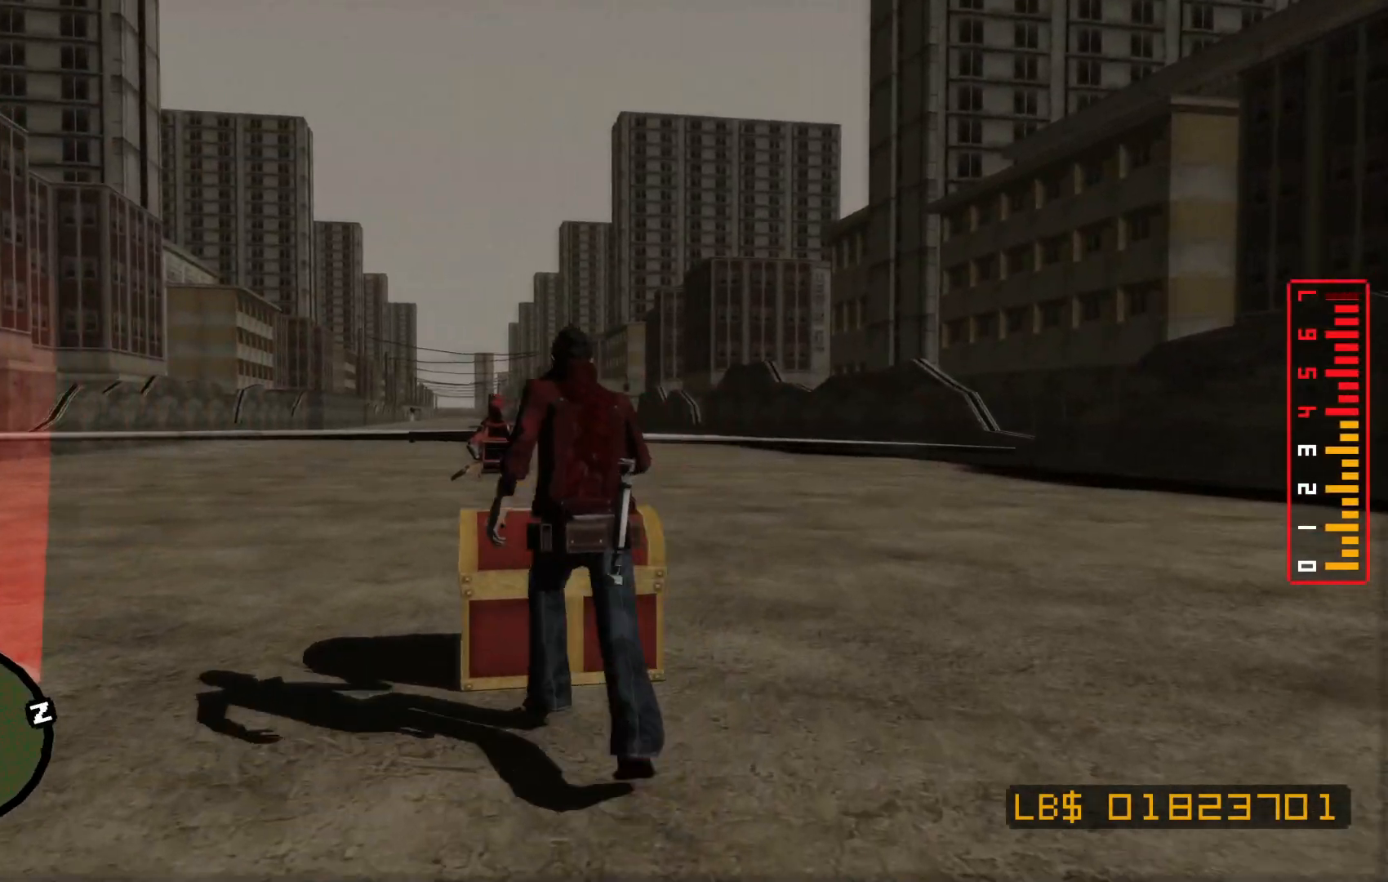
{"dt_ms": 500, "buttons": [], "left_stick": "center", "right_stick": "center", "events": [[50, "X", "up"], [50, "left_stick", "center"]]}
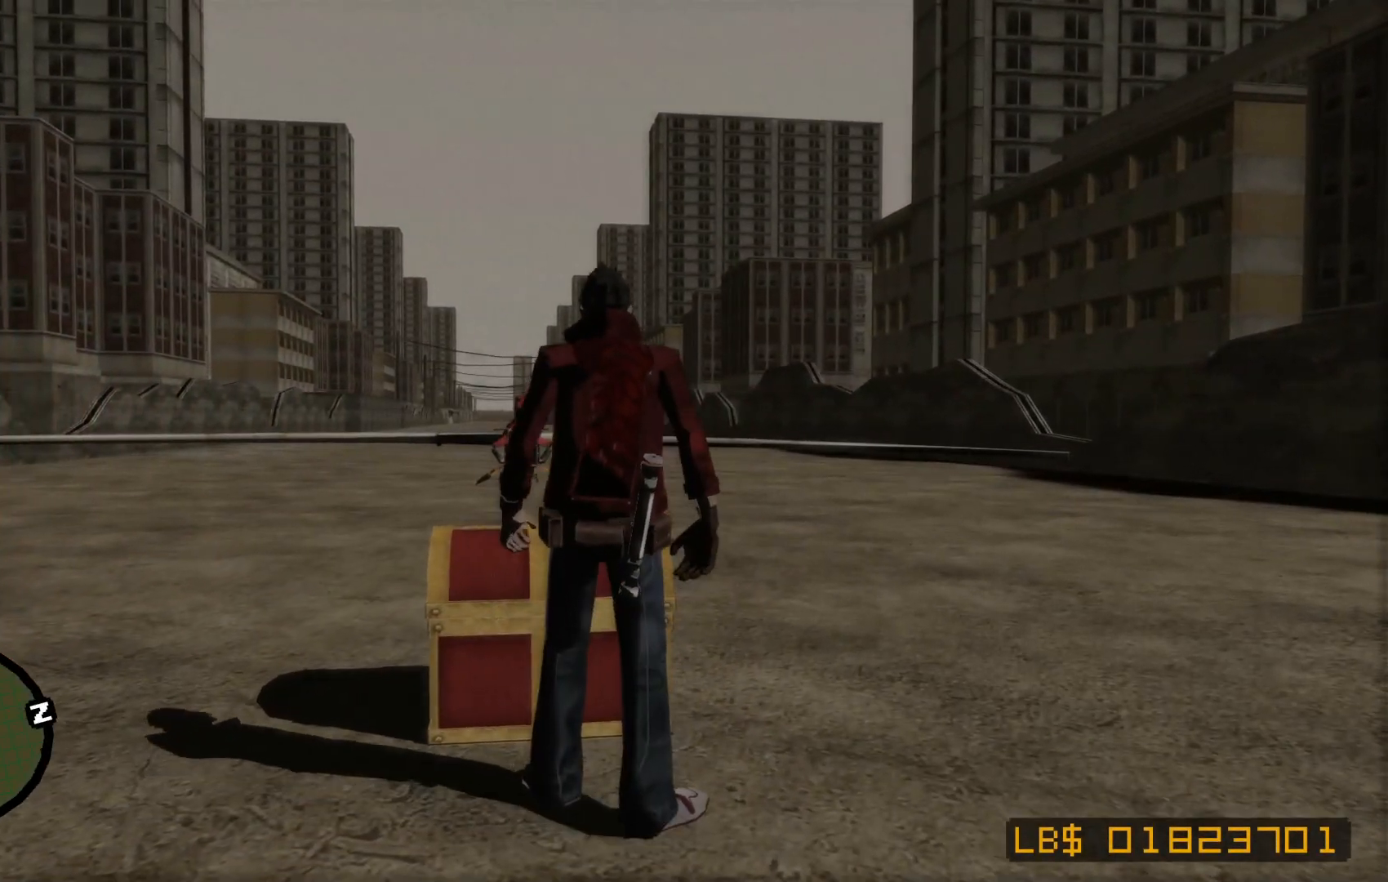
{"dt_ms": 500, "buttons": [], "left_stick": "center", "right_stick": "center", "events": [[67, "X", "down"], [217, "X", "up"]]}
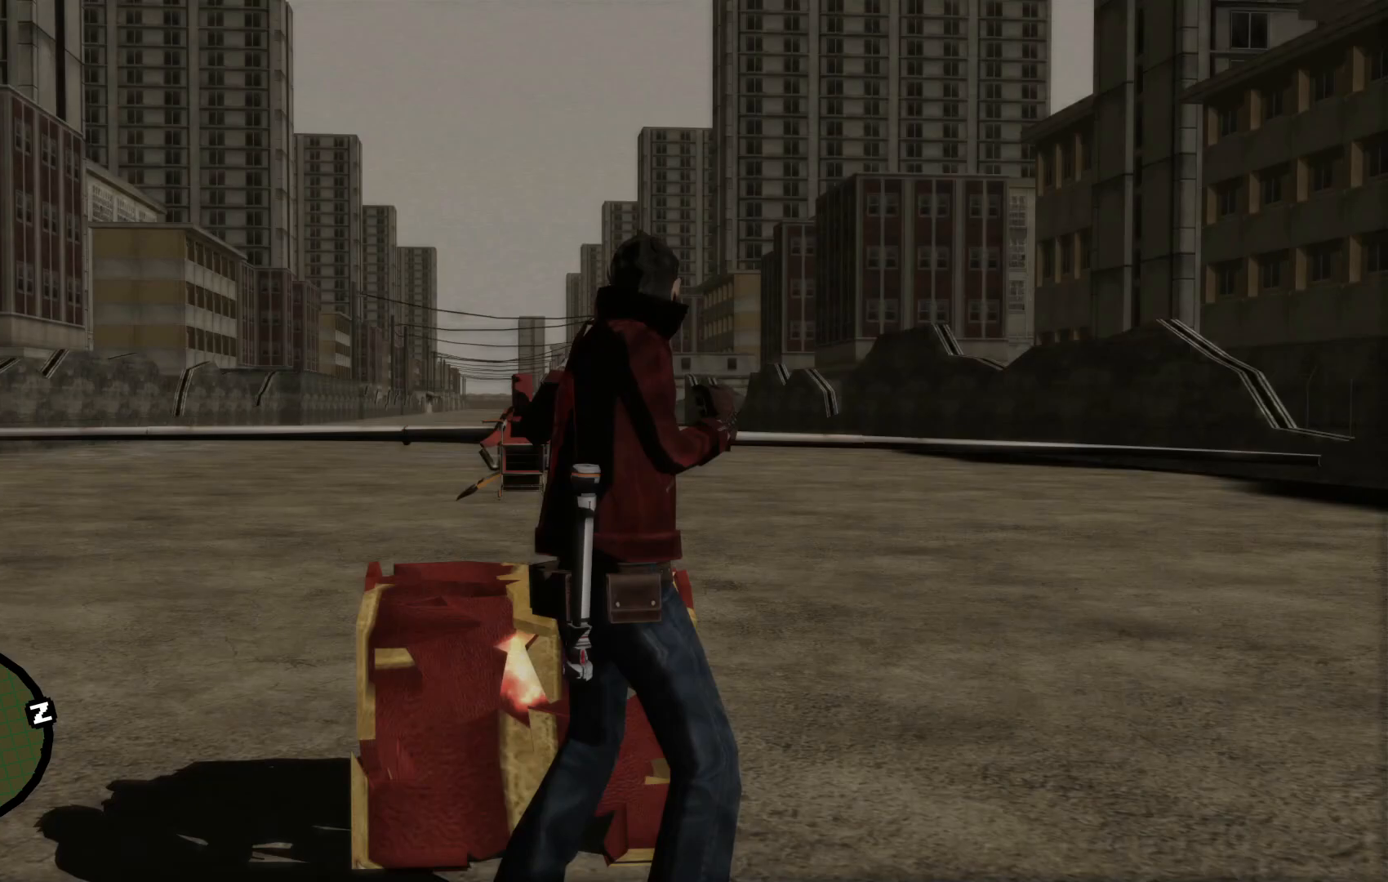
{"dt_ms": 500, "buttons": [], "left_stick": "center", "right_stick": "center", "events": [[317, "right_stick", "left"], [417, "right_stick", "center"]]}
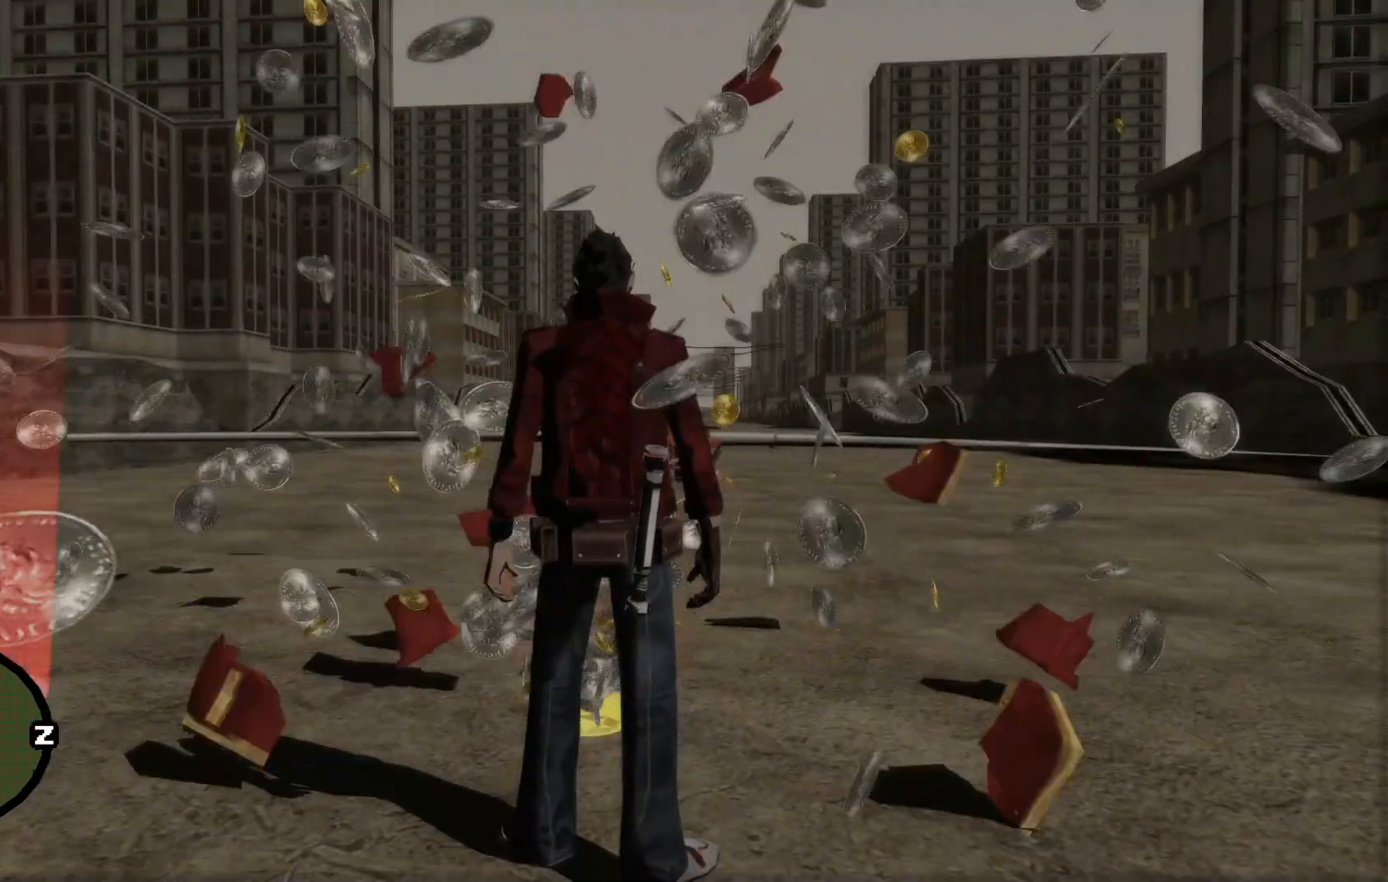
{"dt_ms": 500, "buttons": [], "left_stick": "center", "right_stick": "center", "events": [[100, "left_stick", "up"], [167, "right_stick", "left"], [317, "left_stick", "center"], [417, "right_stick", "center"]]}
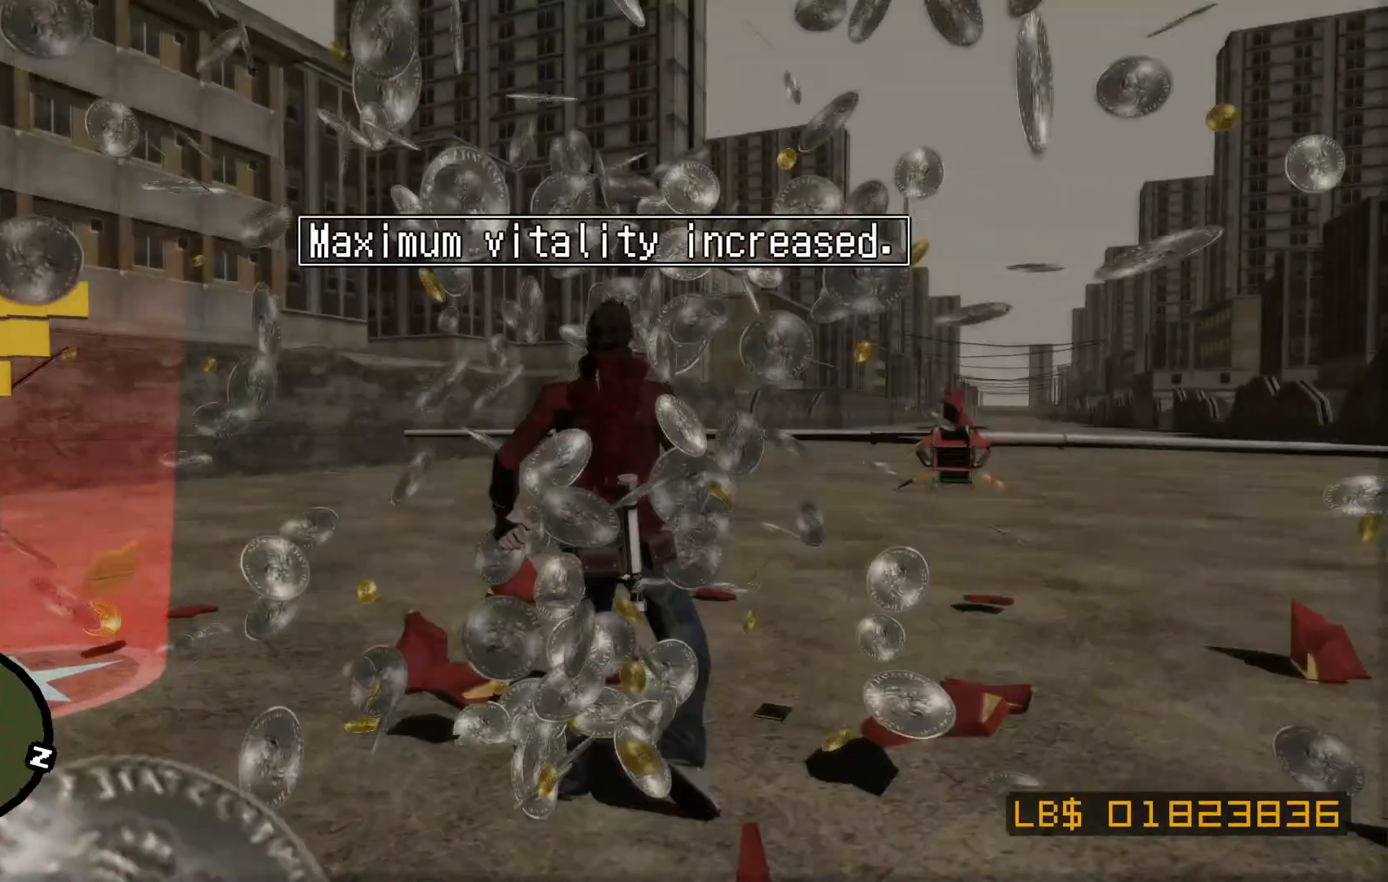
{"dt_ms": 500, "buttons": [], "left_stick": "up-left", "right_stick": "left", "events": [[217, "right_stick", "left"], [350, "left_stick", "up-left"]]}
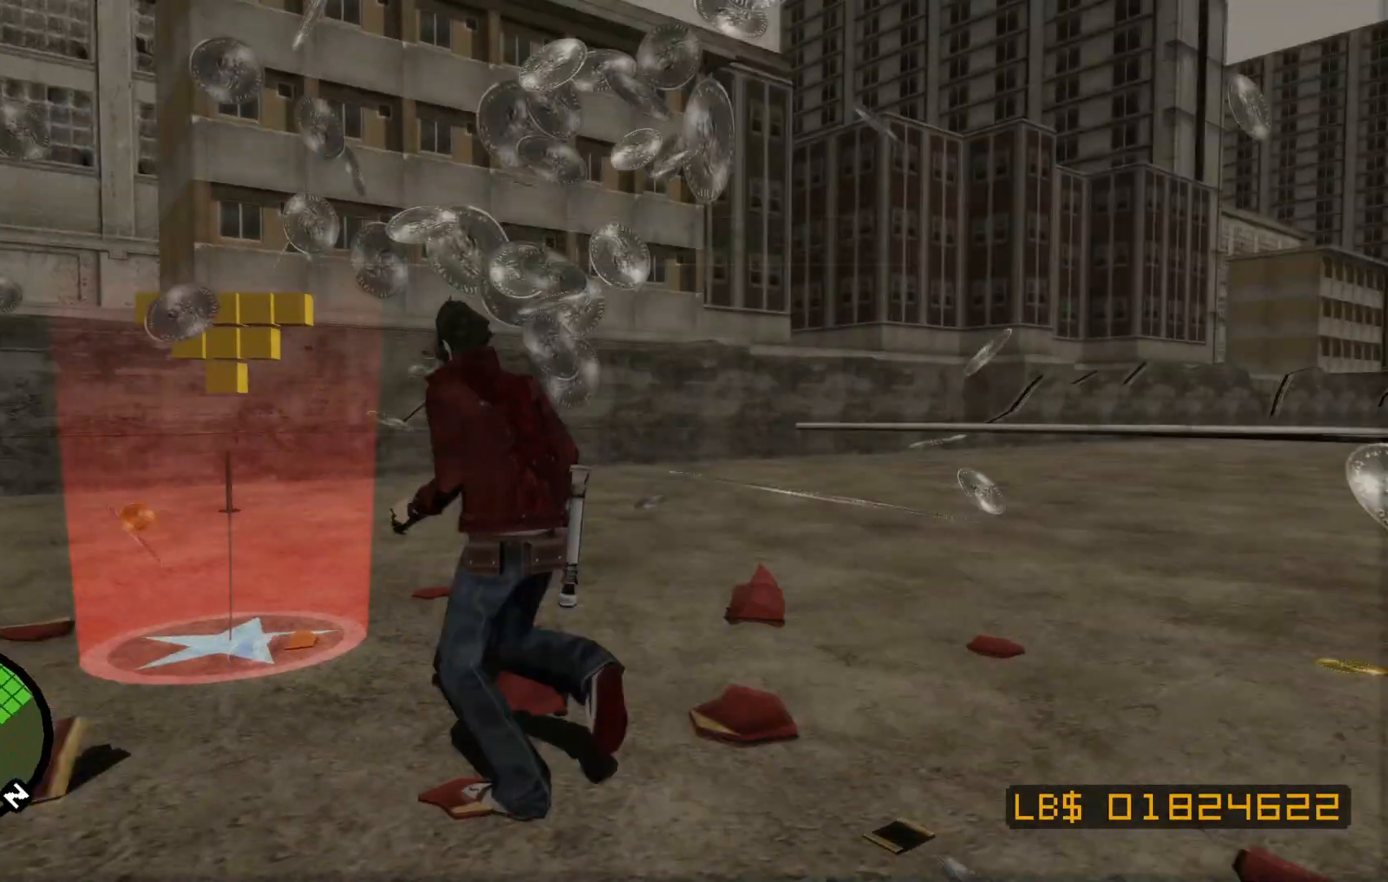
{"dt_ms": 500, "buttons": [], "left_stick": "center", "right_stick": "center", "events": [[17, "right_stick", "center"], [300, "left_stick", "center"]]}
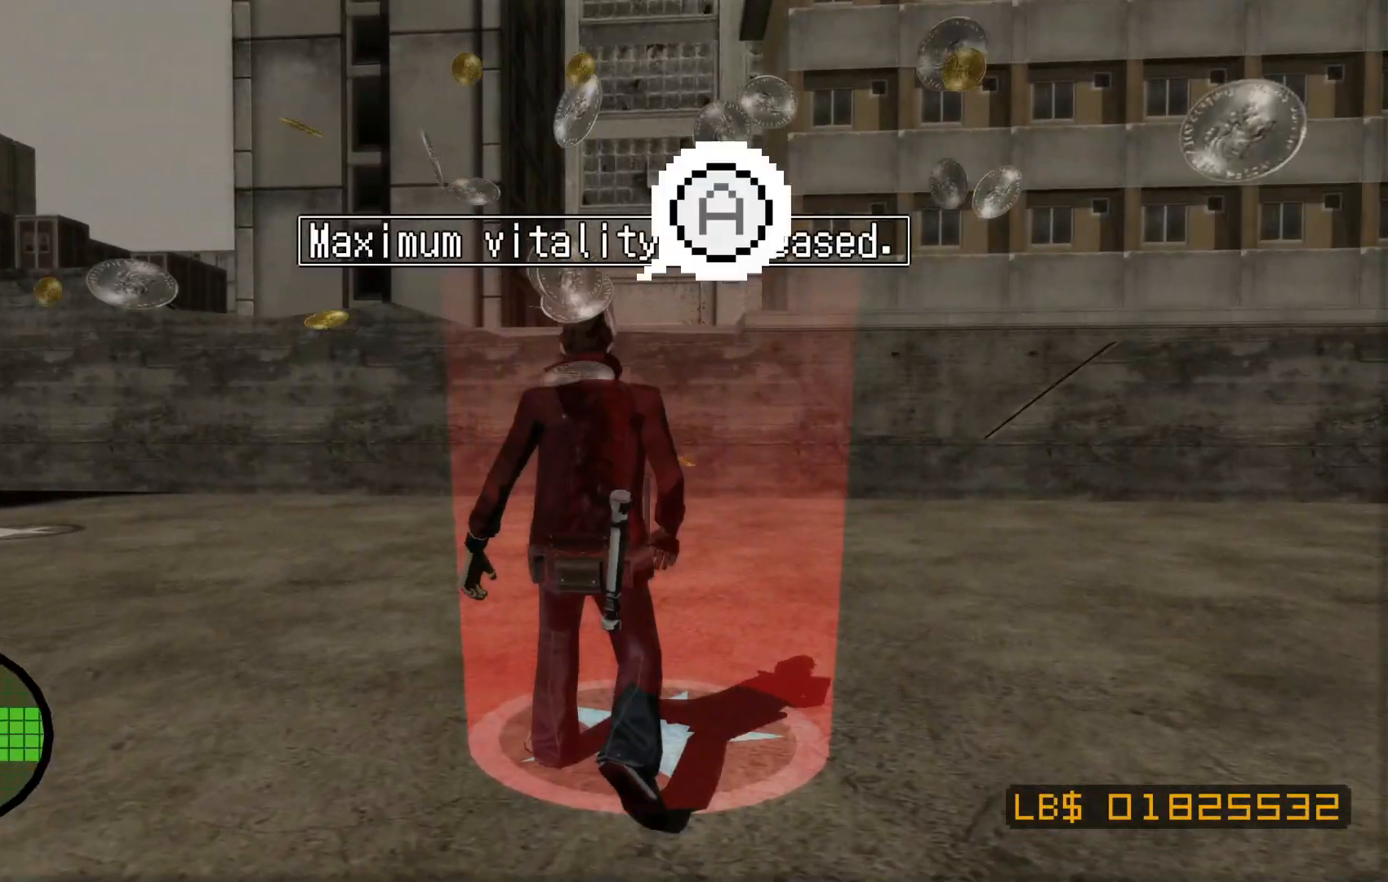
{"dt_ms": 500, "buttons": [], "left_stick": "center", "right_stick": "center", "events": [[50, "A", "down"], [150, "A", "up"]]}
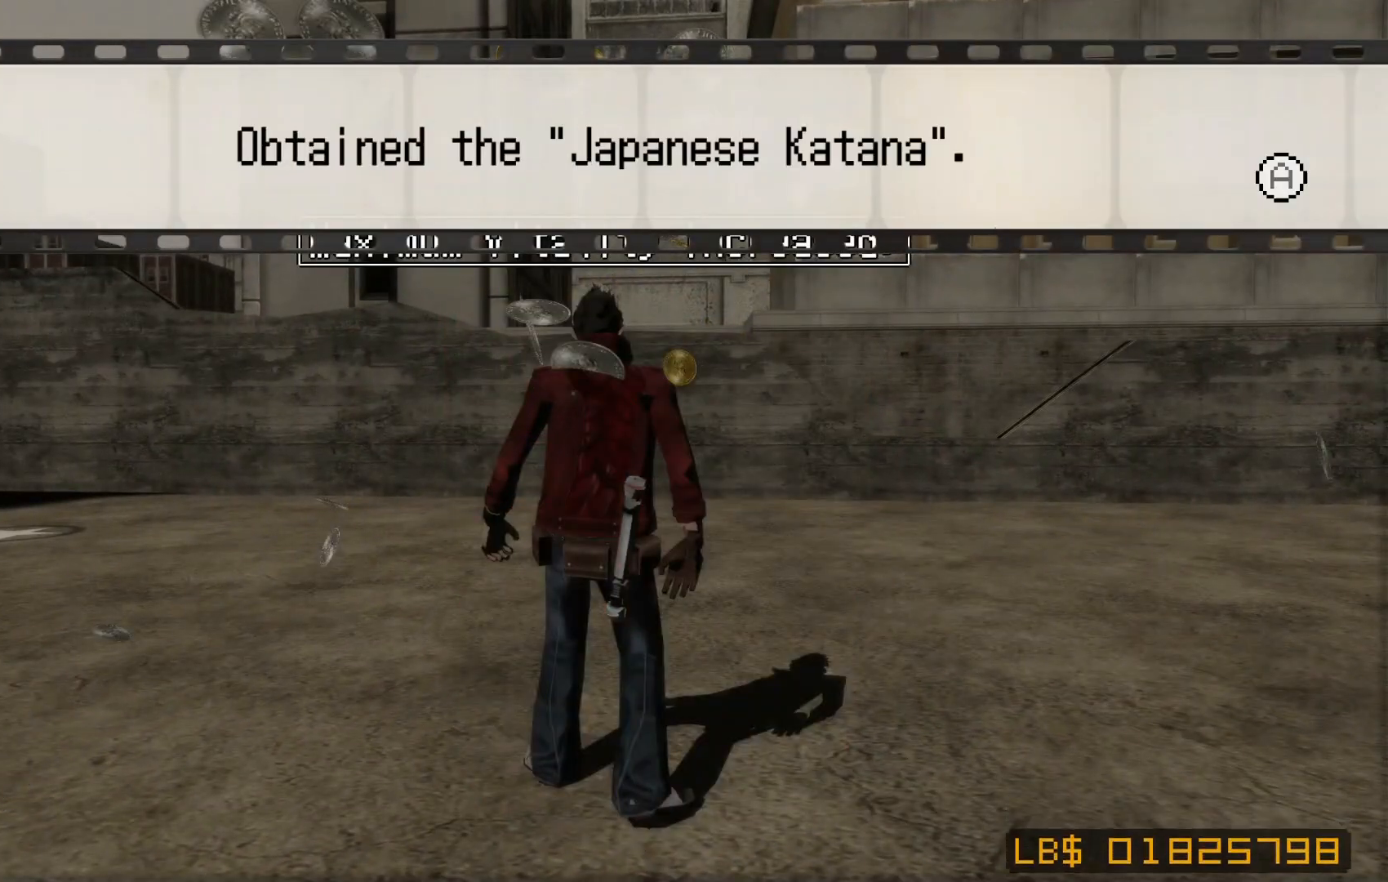
{"dt_ms": 500, "buttons": [], "left_stick": "center", "right_stick": "center", "events": []}
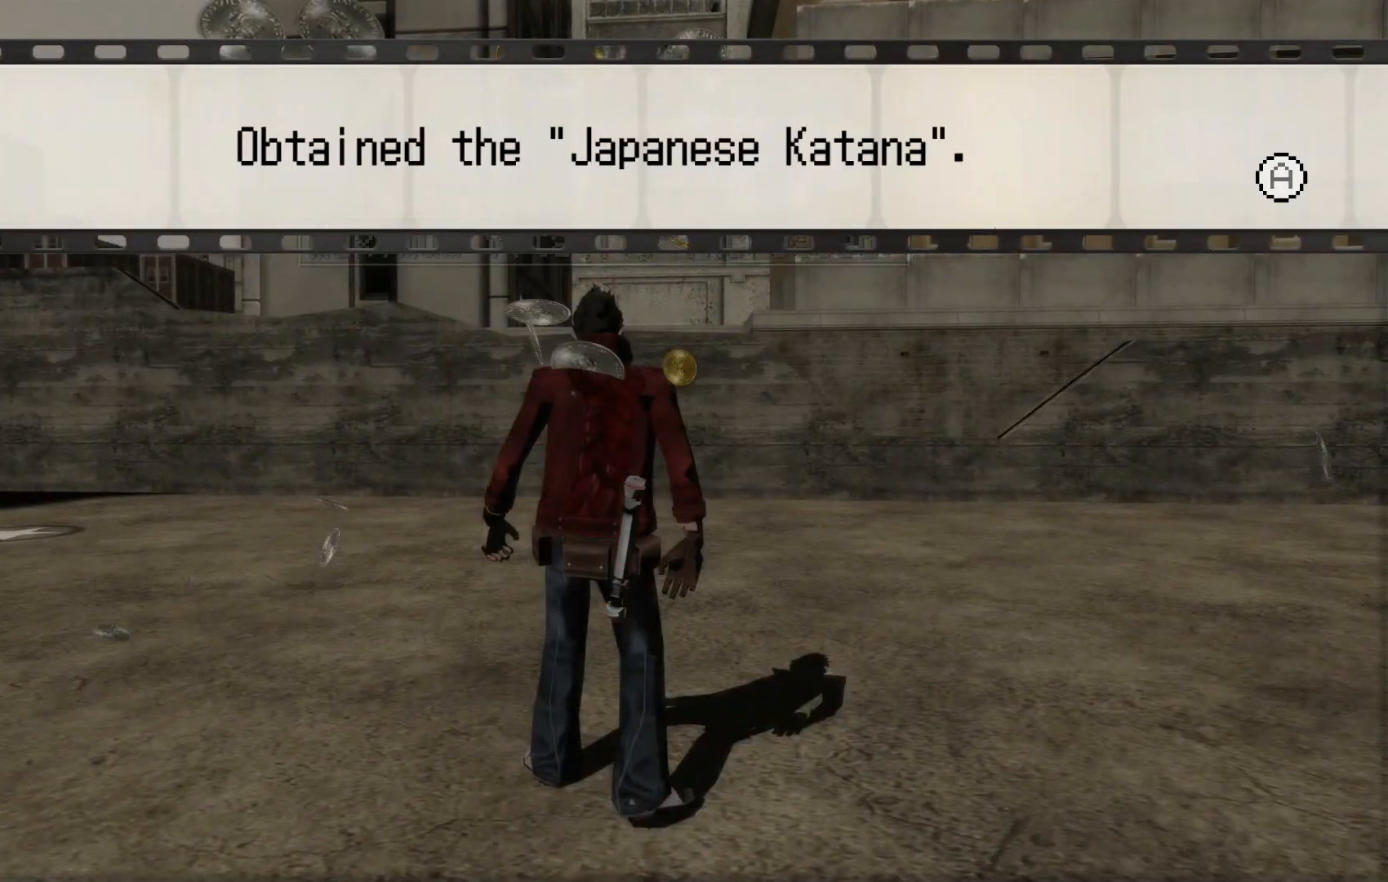
{"dt_ms": 500, "buttons": [], "left_stick": "center", "right_stick": "center", "events": [[117, "A", "down"], [250, "A", "up"]]}
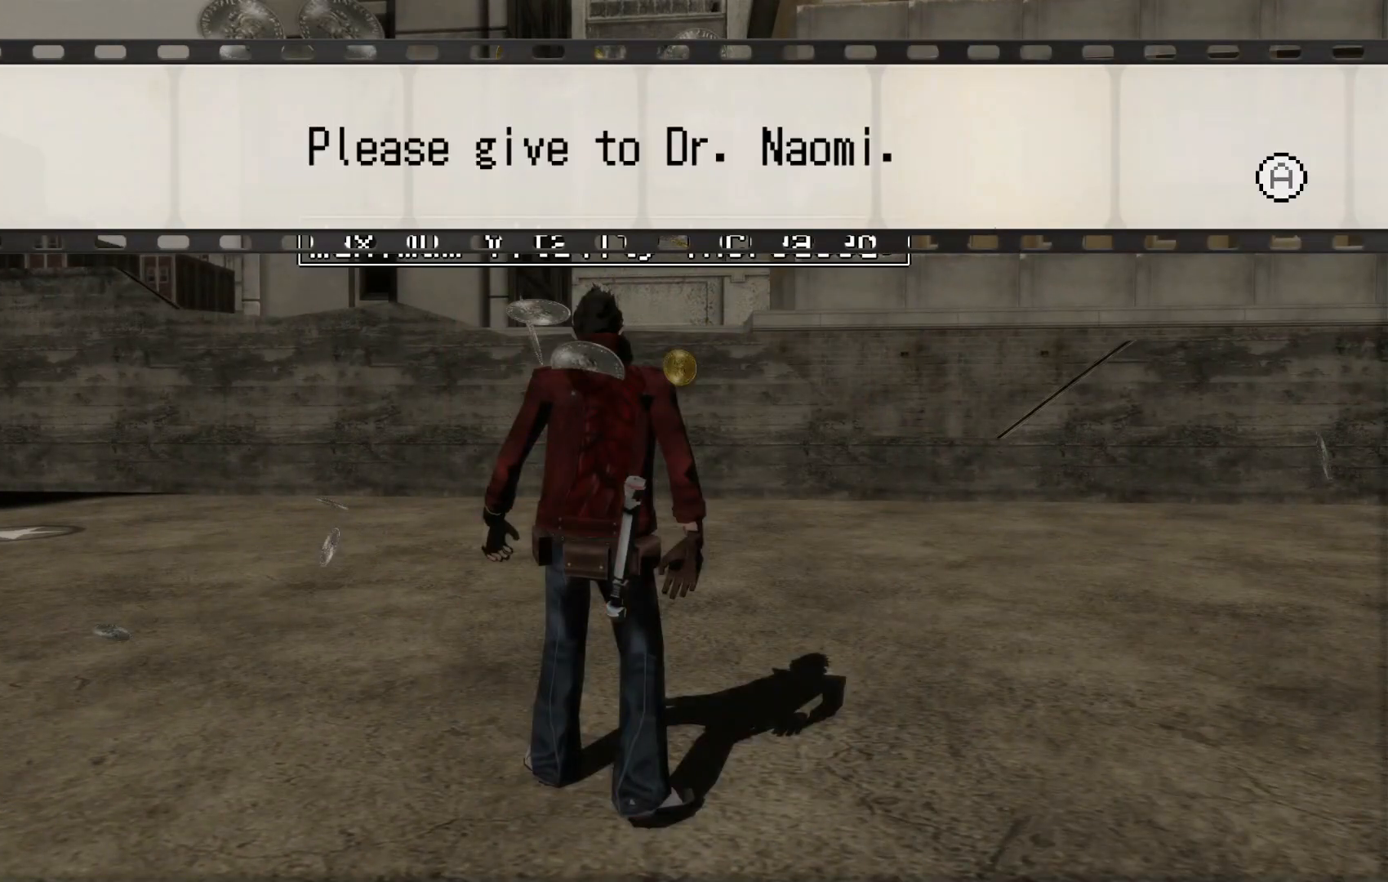
{"dt_ms": 500, "buttons": [], "left_stick": "center", "right_stick": "center", "events": []}
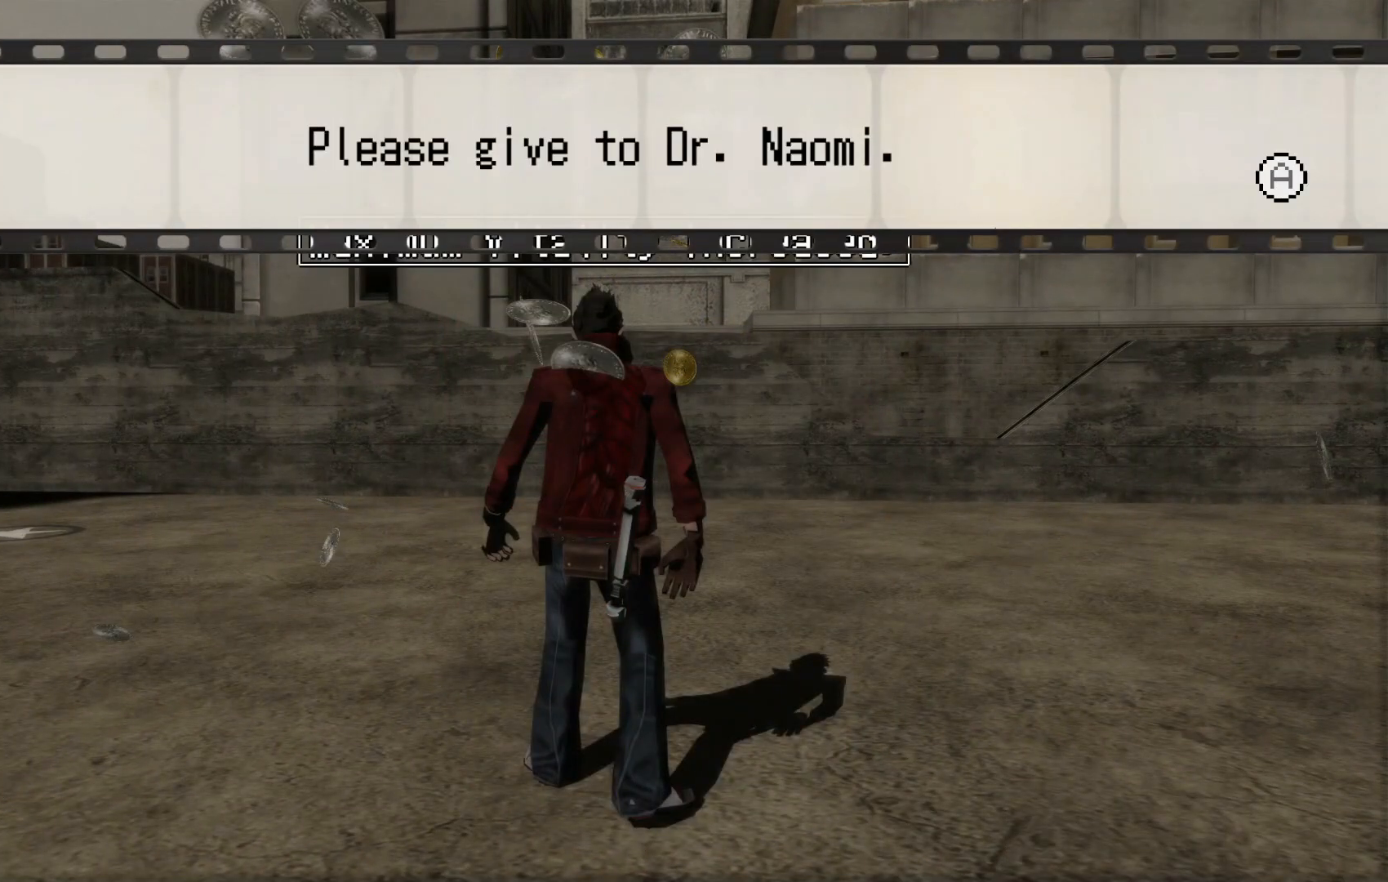
{"dt_ms": 500, "buttons": [], "left_stick": "center", "right_stick": "center", "events": [[117, "A", "down"], [250, "A", "up"]]}
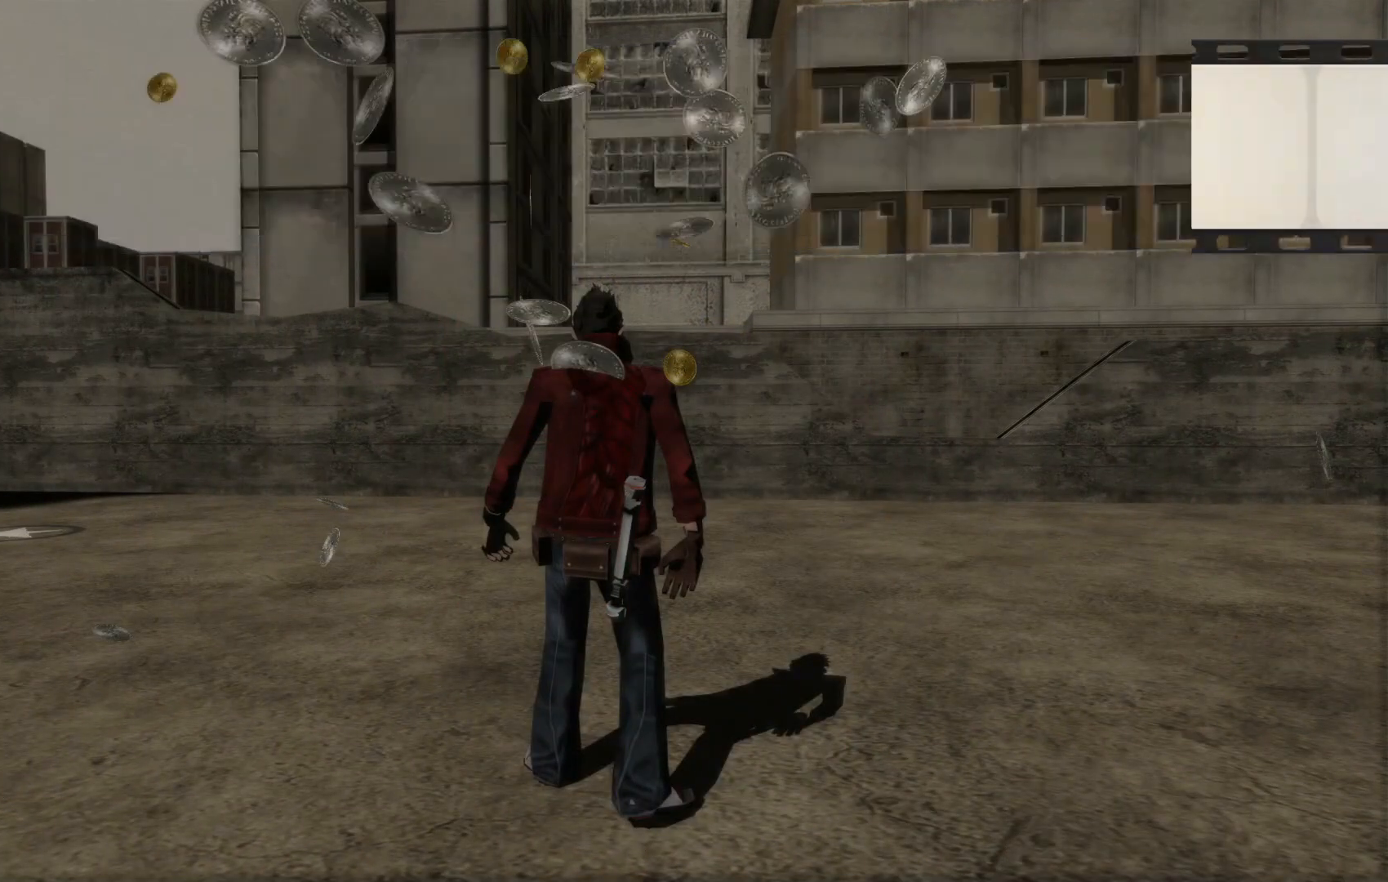
{"dt_ms": 500, "buttons": [], "left_stick": "center", "right_stick": "left", "events": [[417, "right_stick", "left"]]}
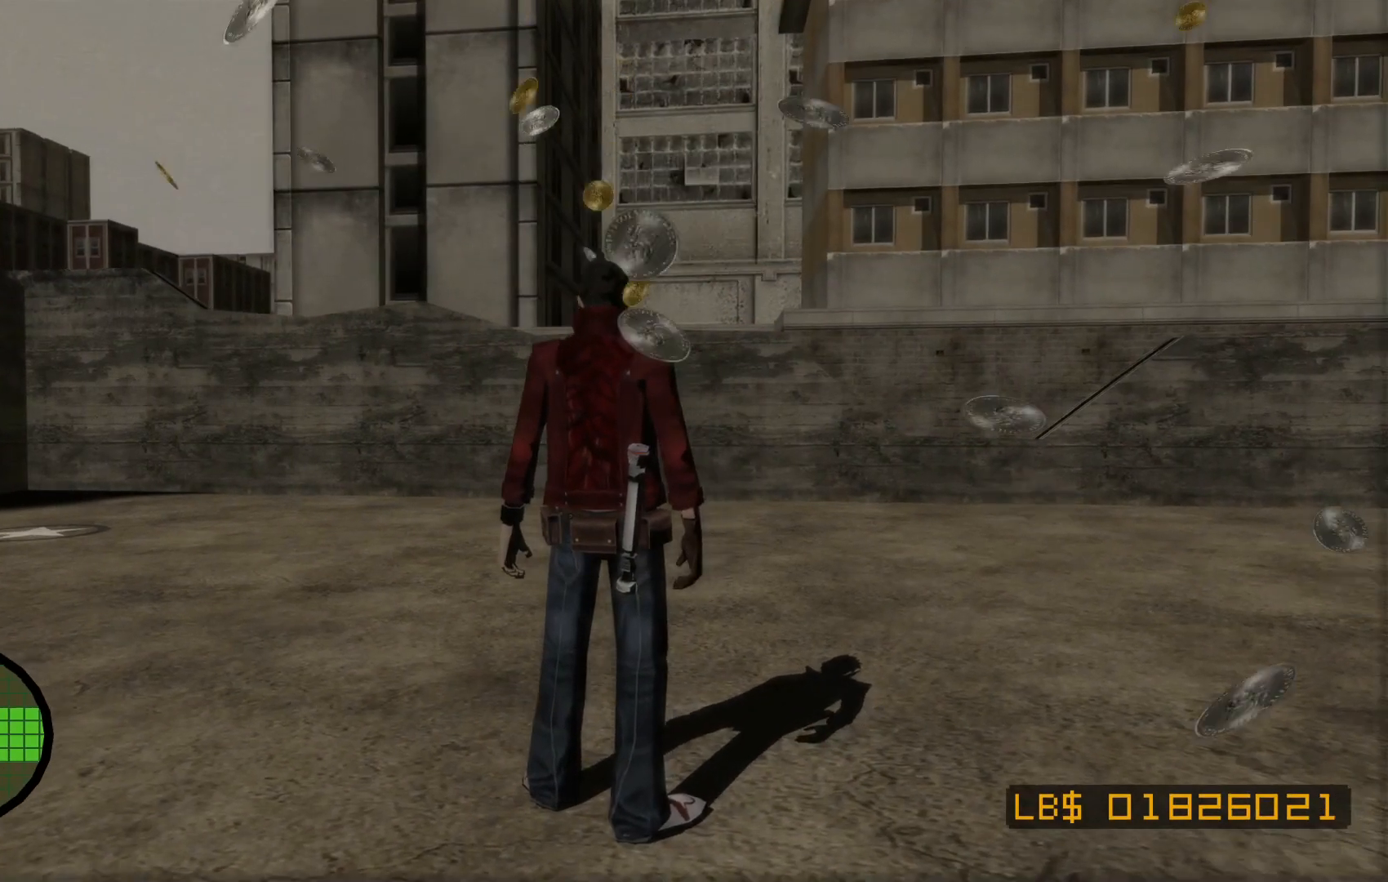
{"dt_ms": 500, "buttons": [], "left_stick": "center", "right_stick": "left"}
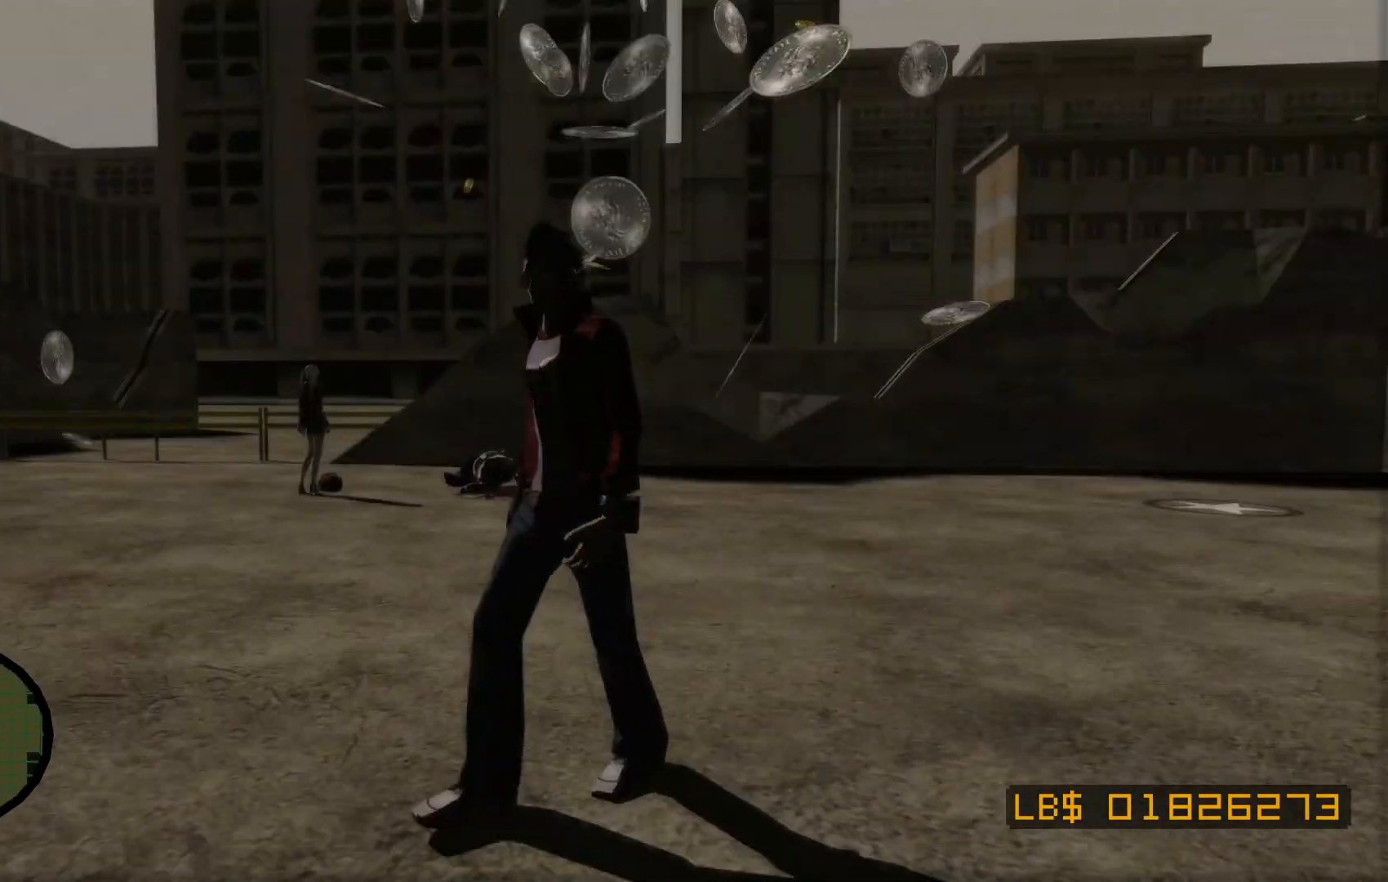
{"dt_ms": 500, "buttons": [], "left_stick": "up", "right_stick": "right", "events": [[100, "right_stick", "center"], [200, "left_stick", "up"], [467, "right_stick", "right"]]}
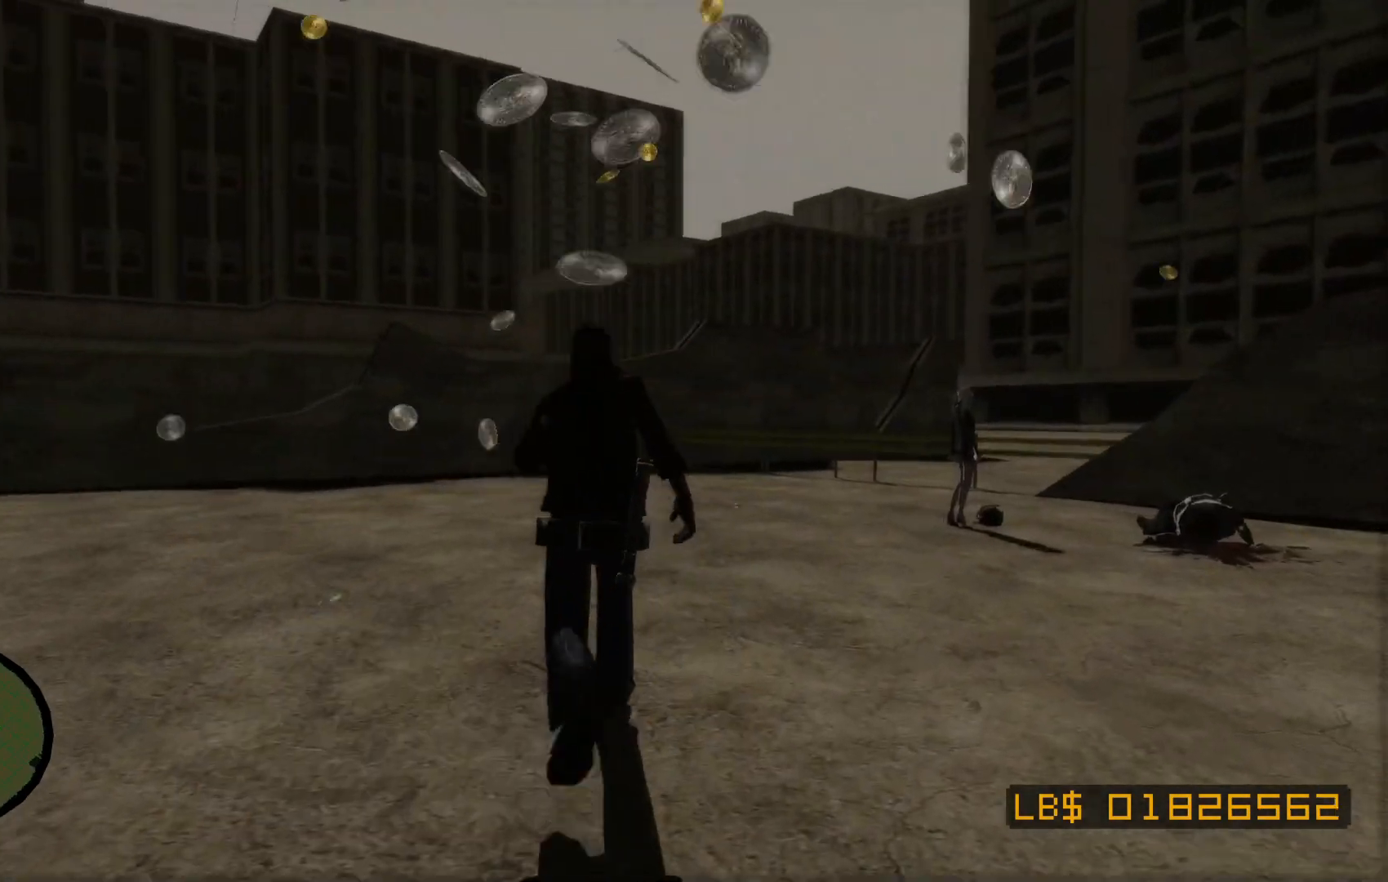
{"dt_ms": 1000, "buttons": [], "left_stick": "up-right", "right_stick": "center"}
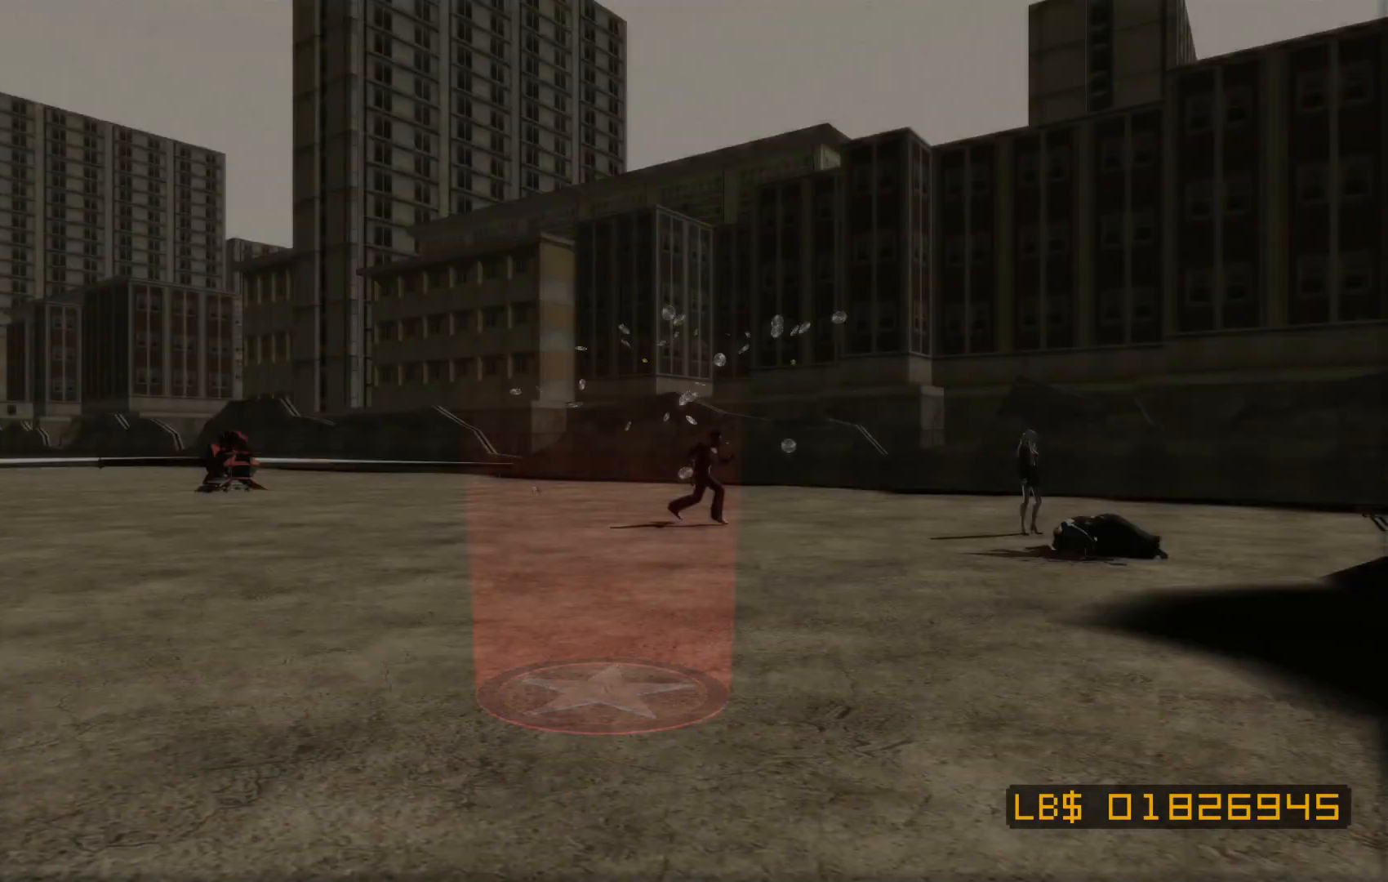
{"dt_ms": 500, "buttons": [], "left_stick": "center", "right_stick": "center", "events": [[17, "left_stick", "center"]]}
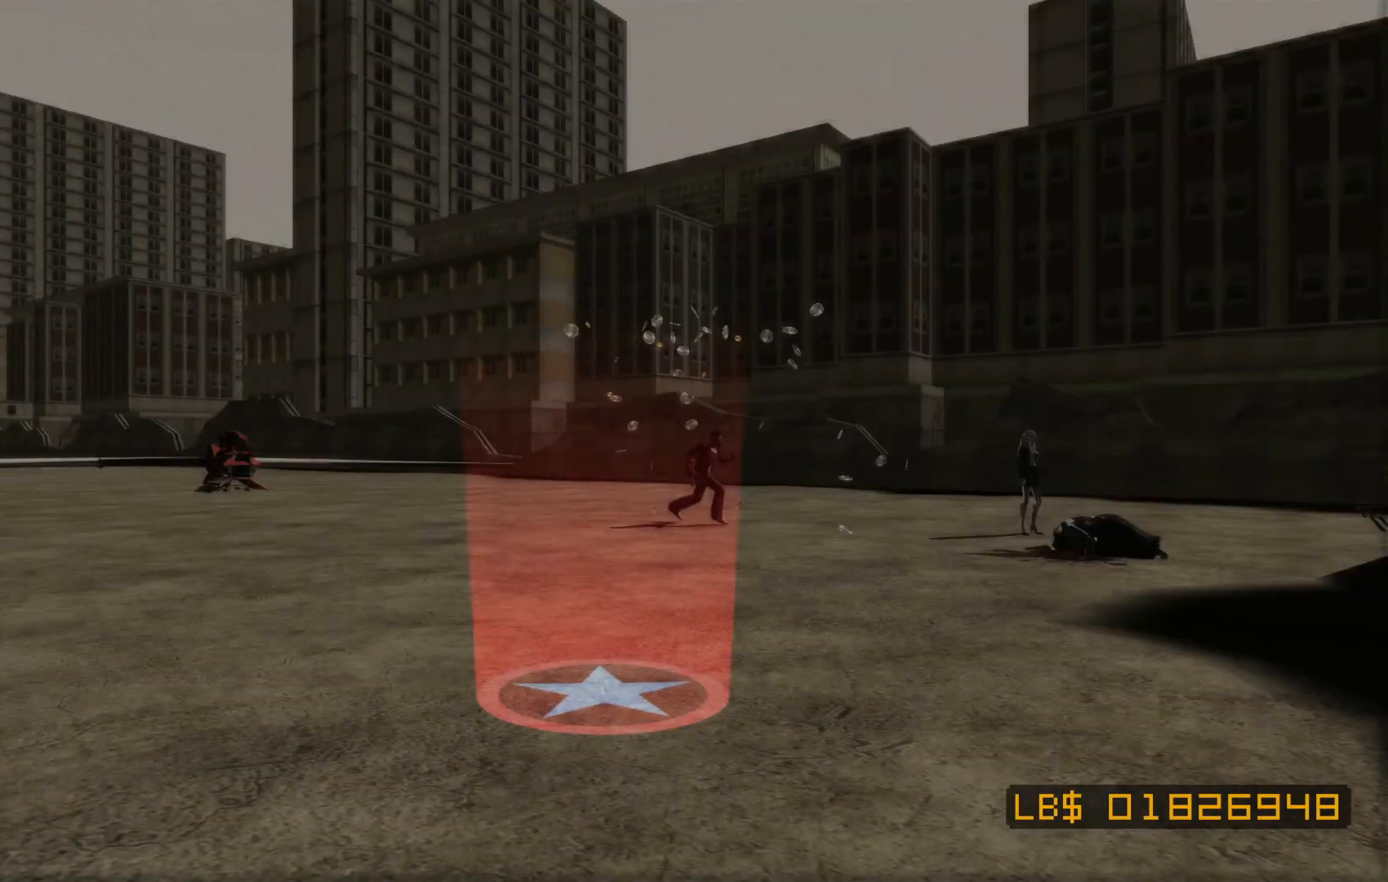
{"dt_ms": 500, "buttons": [], "left_stick": "center", "right_stick": "center", "events": []}
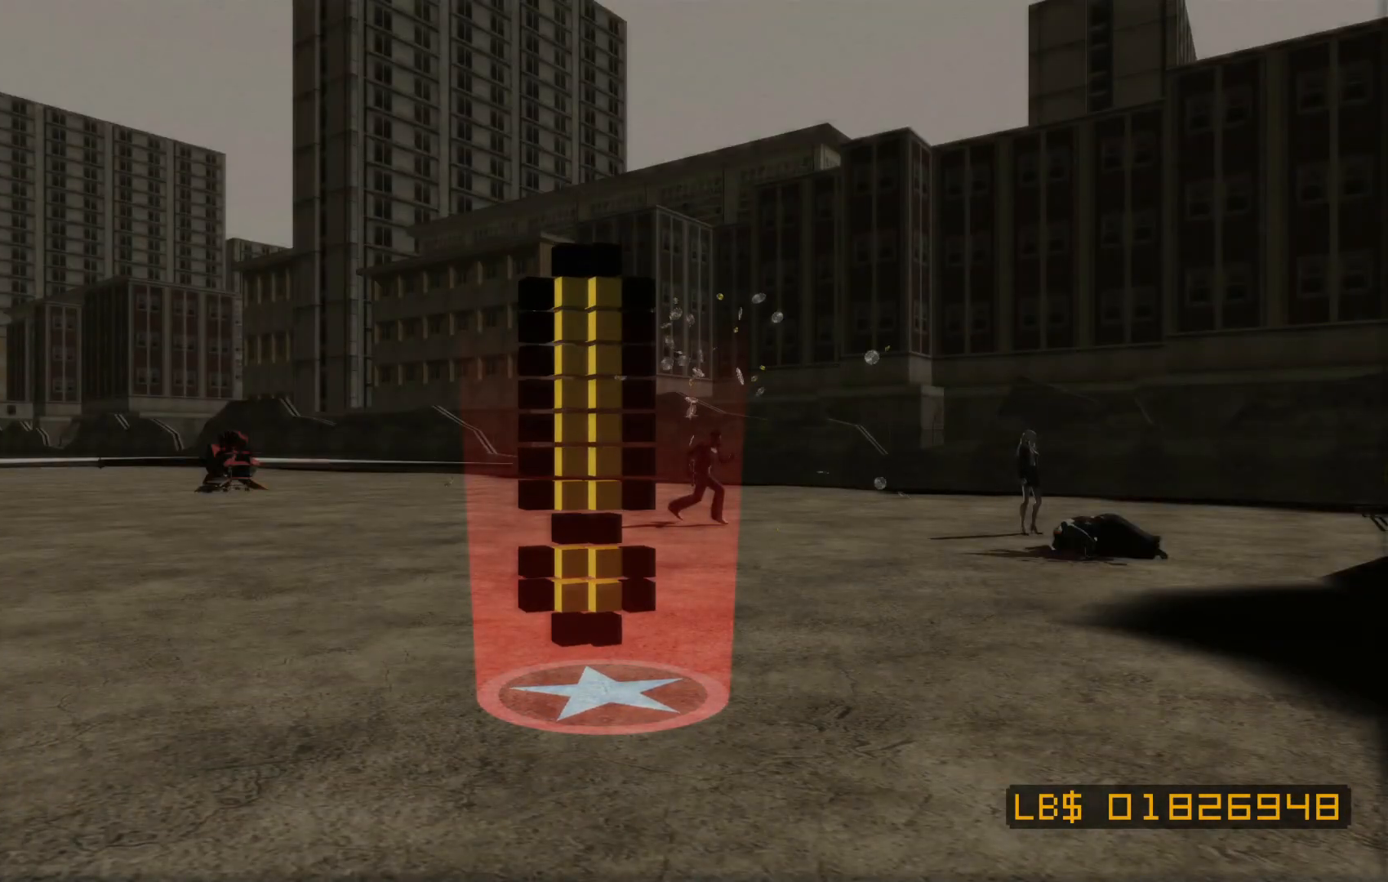
{"dt_ms": 500, "buttons": [], "left_stick": "center", "right_stick": "center", "events": []}
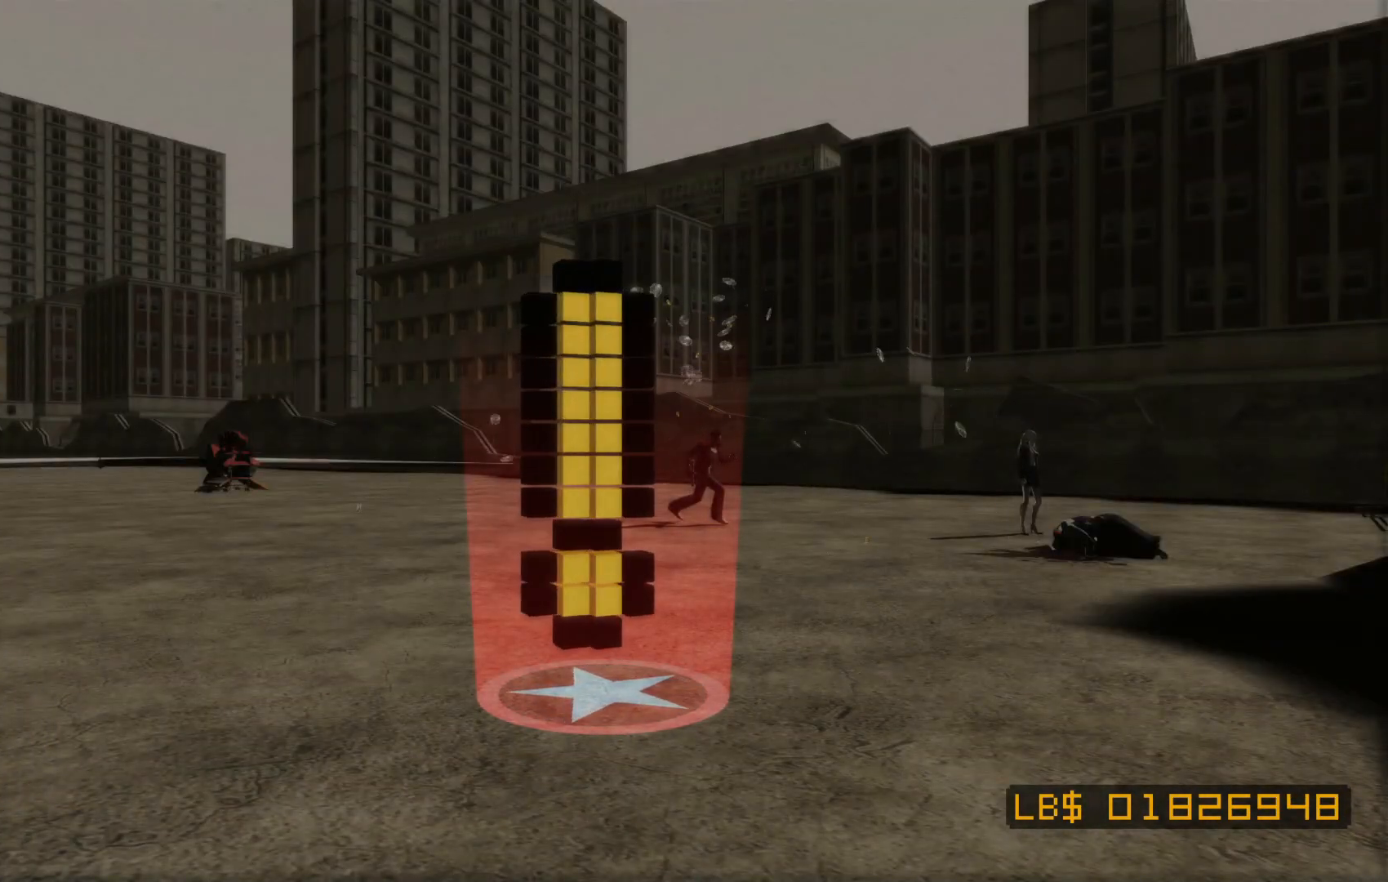
{"dt_ms": 500, "buttons": [], "left_stick": "center", "right_stick": "center", "events": []}
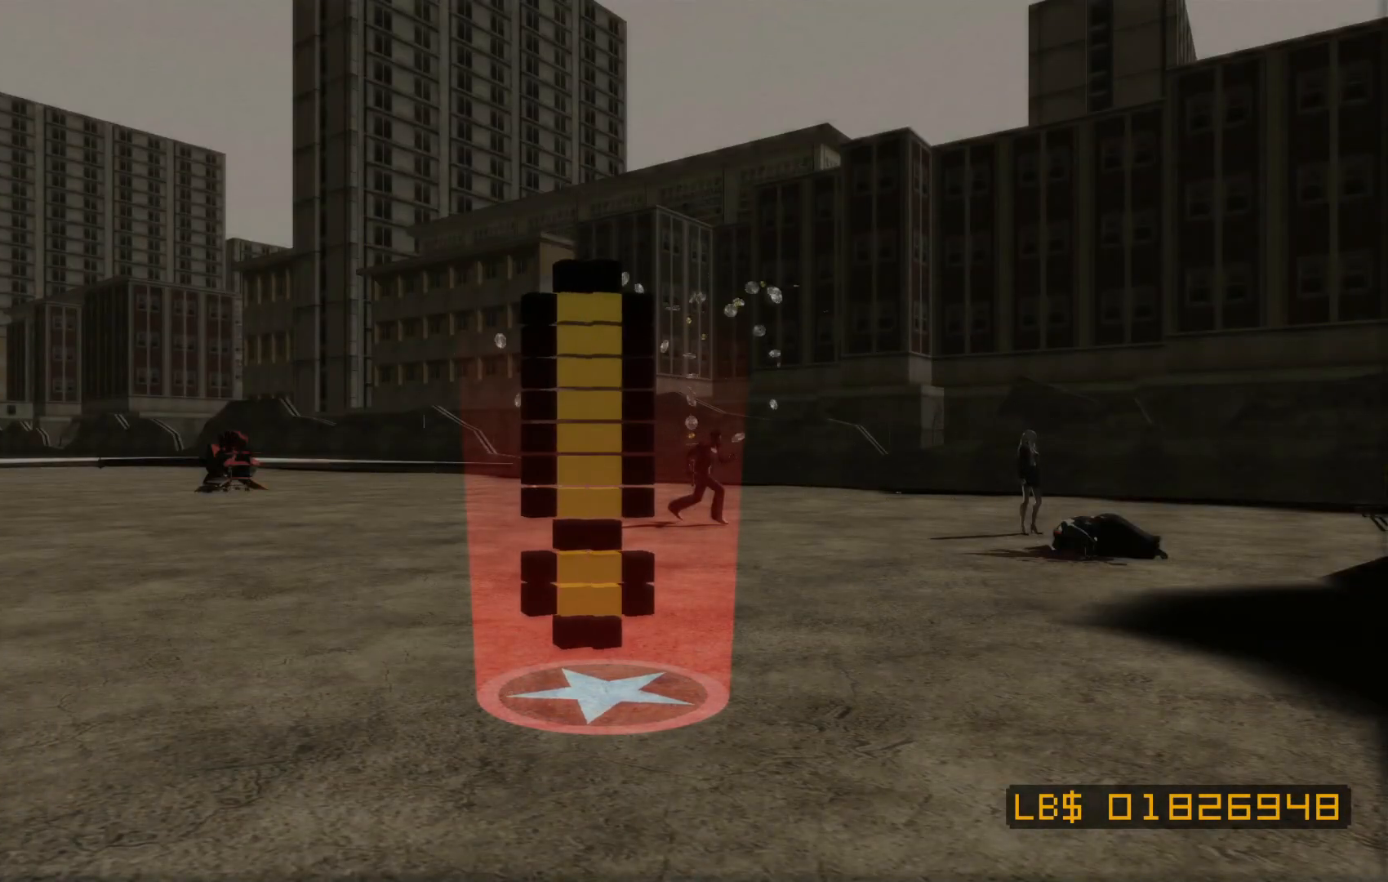
{"dt_ms": 500, "buttons": [], "left_stick": "center", "right_stick": "center", "events": [[167, "right_stick", "right"], [267, "right_stick", "center"]]}
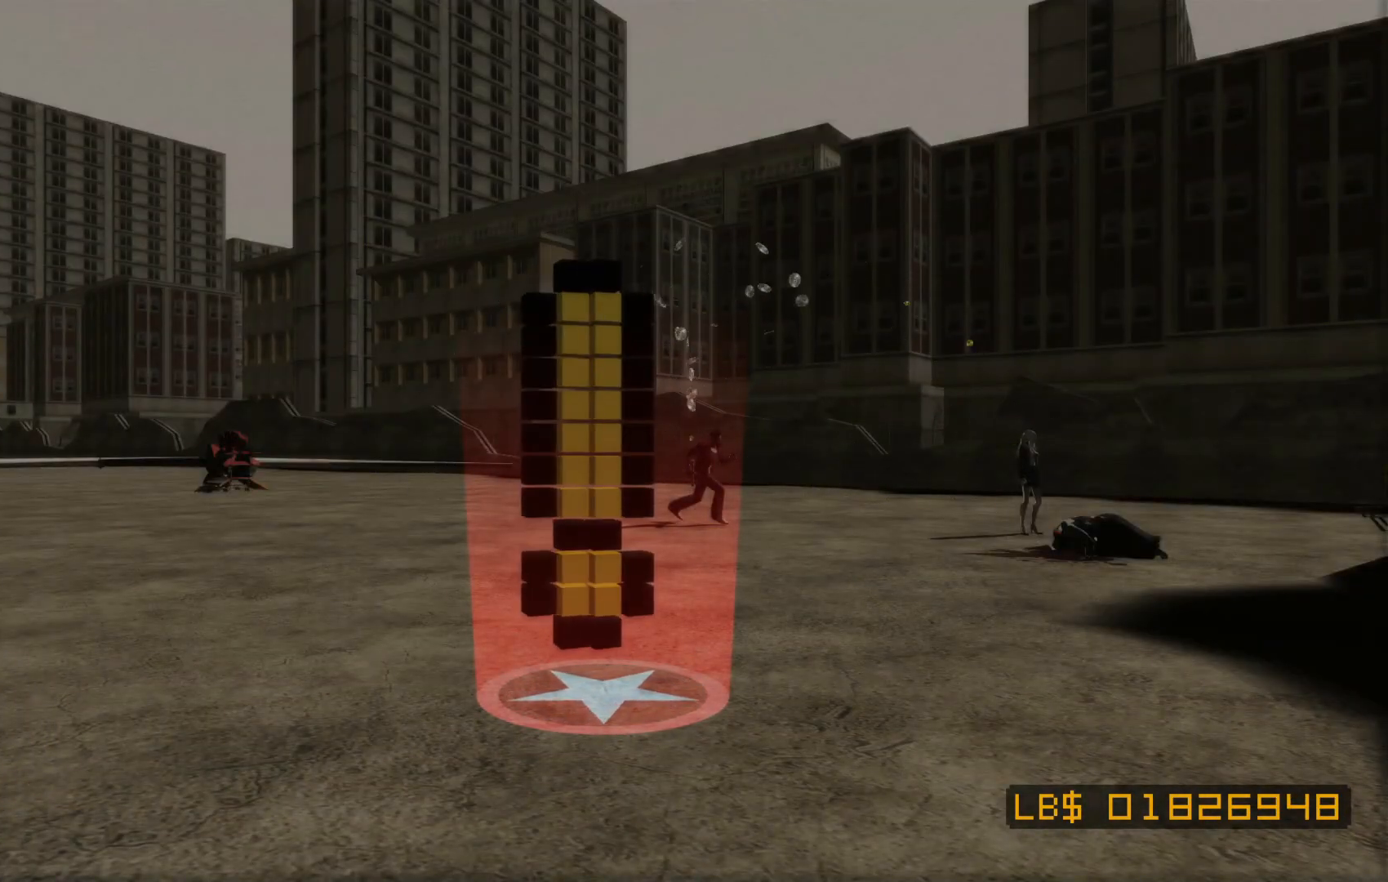
{"dt_ms": 500, "buttons": [], "left_stick": "center", "right_stick": "center", "events": []}
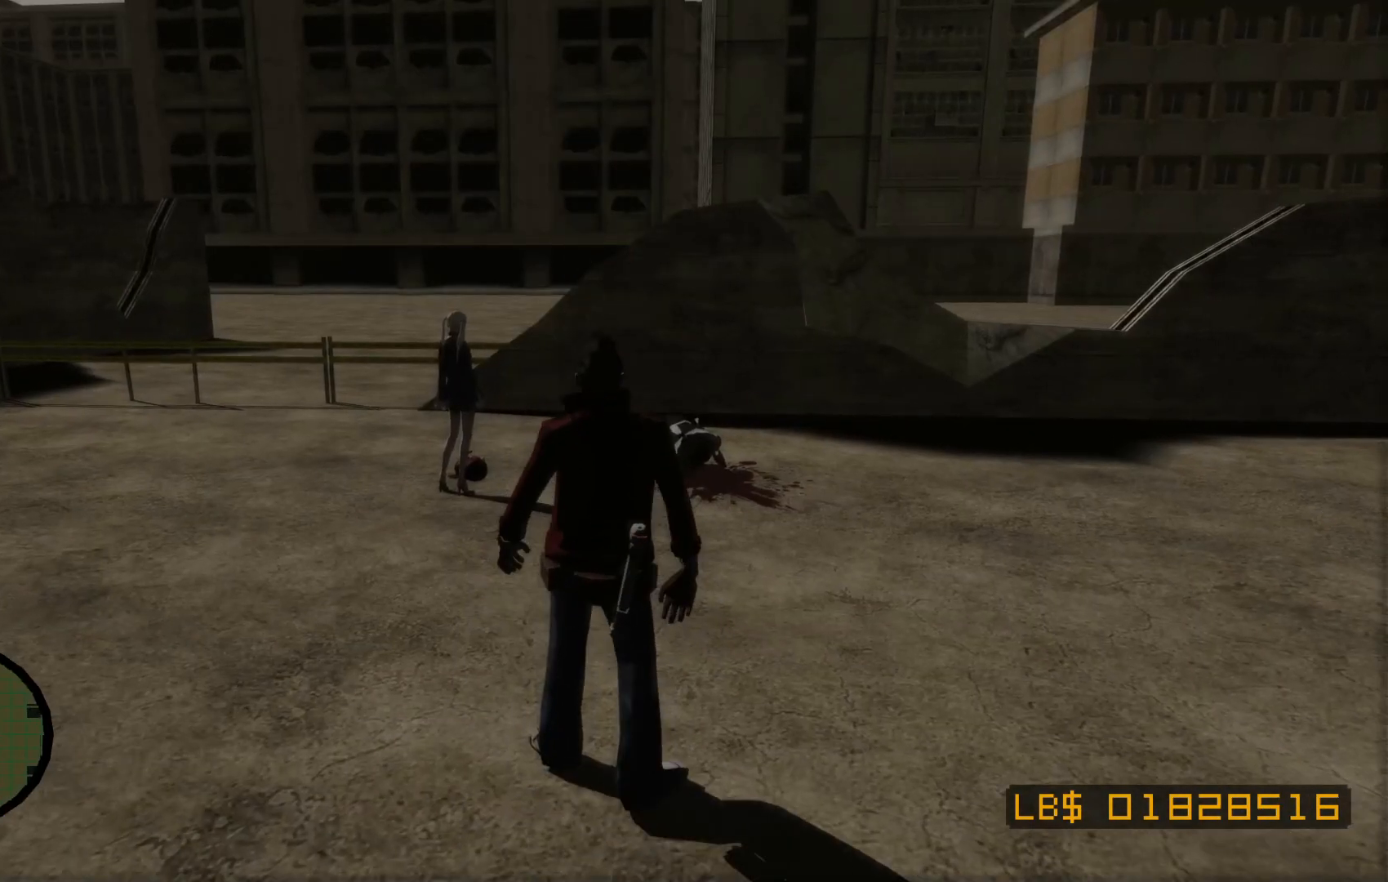
{"dt_ms": 500, "buttons": [], "left_stick": "up-right", "right_stick": "right", "events": [[100, "right_stick", "right"], [117, "left_stick", "right"], [250, "left_stick", "up-right"], [367, "right_stick", "center"], [467, "right_stick", "right"]]}
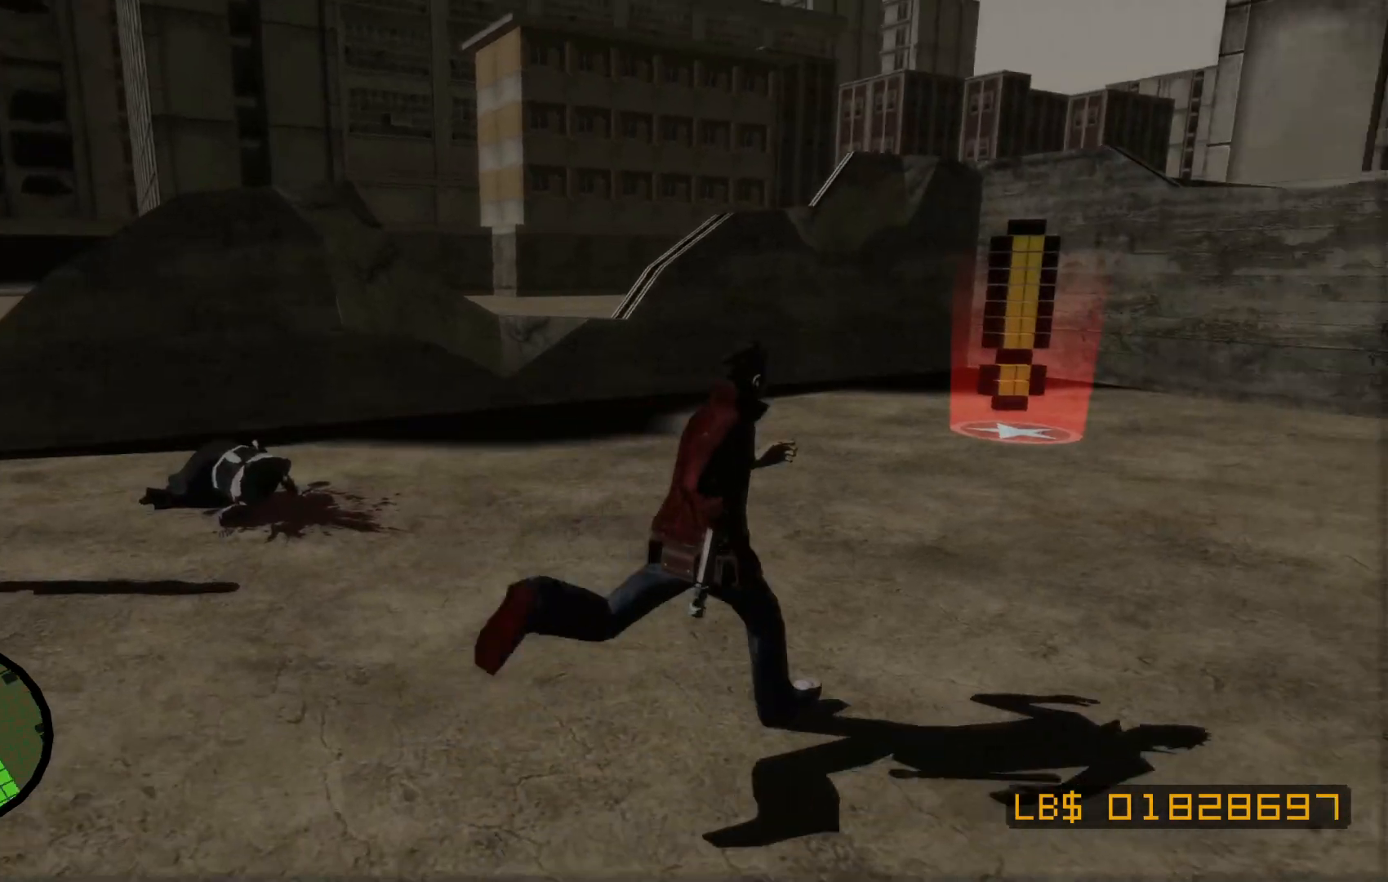
{"dt_ms": 500, "buttons": [], "left_stick": "up", "right_stick": "center", "events": [[167, "right_stick", "center"], [217, "left_stick", "up"]]}
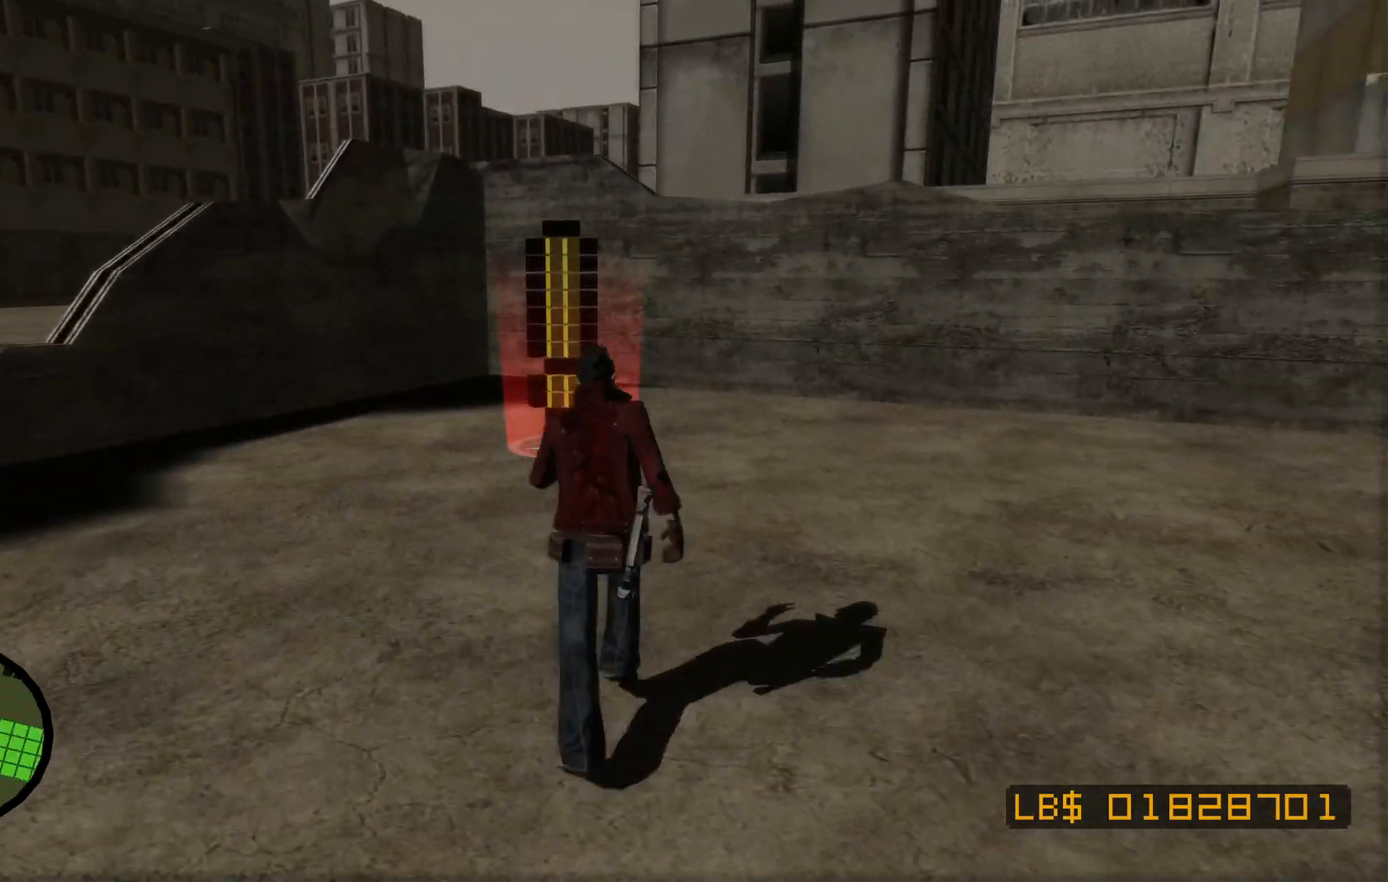
{"dt_ms": 500, "buttons": [], "left_stick": "up", "right_stick": "center", "events": []}
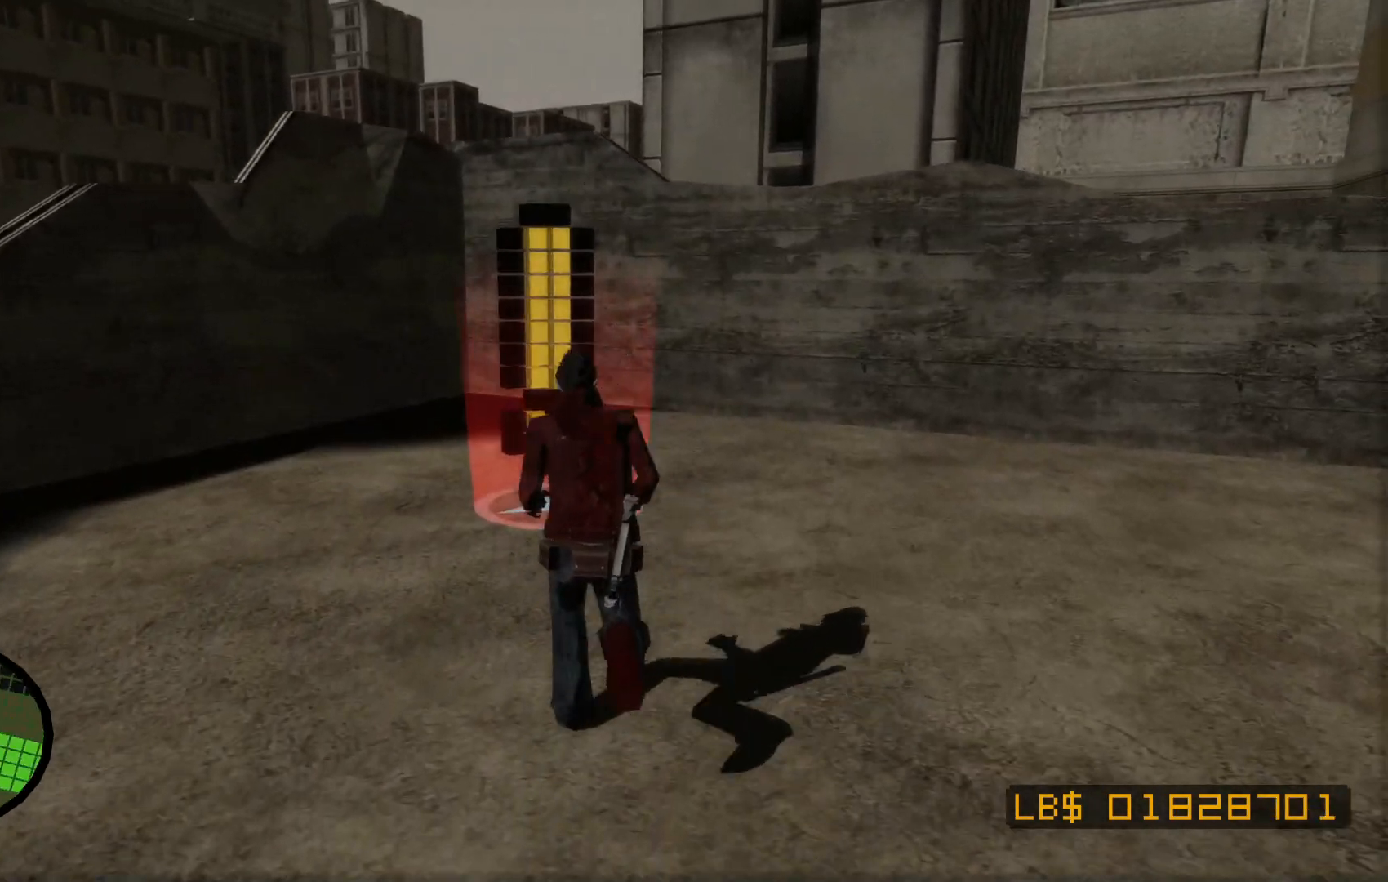
{"dt_ms": 500, "buttons": [], "left_stick": "center", "right_stick": "center", "events": [[67, "R2", "down"], [417, "R2", "up"], [417, "left_stick", "center"]]}
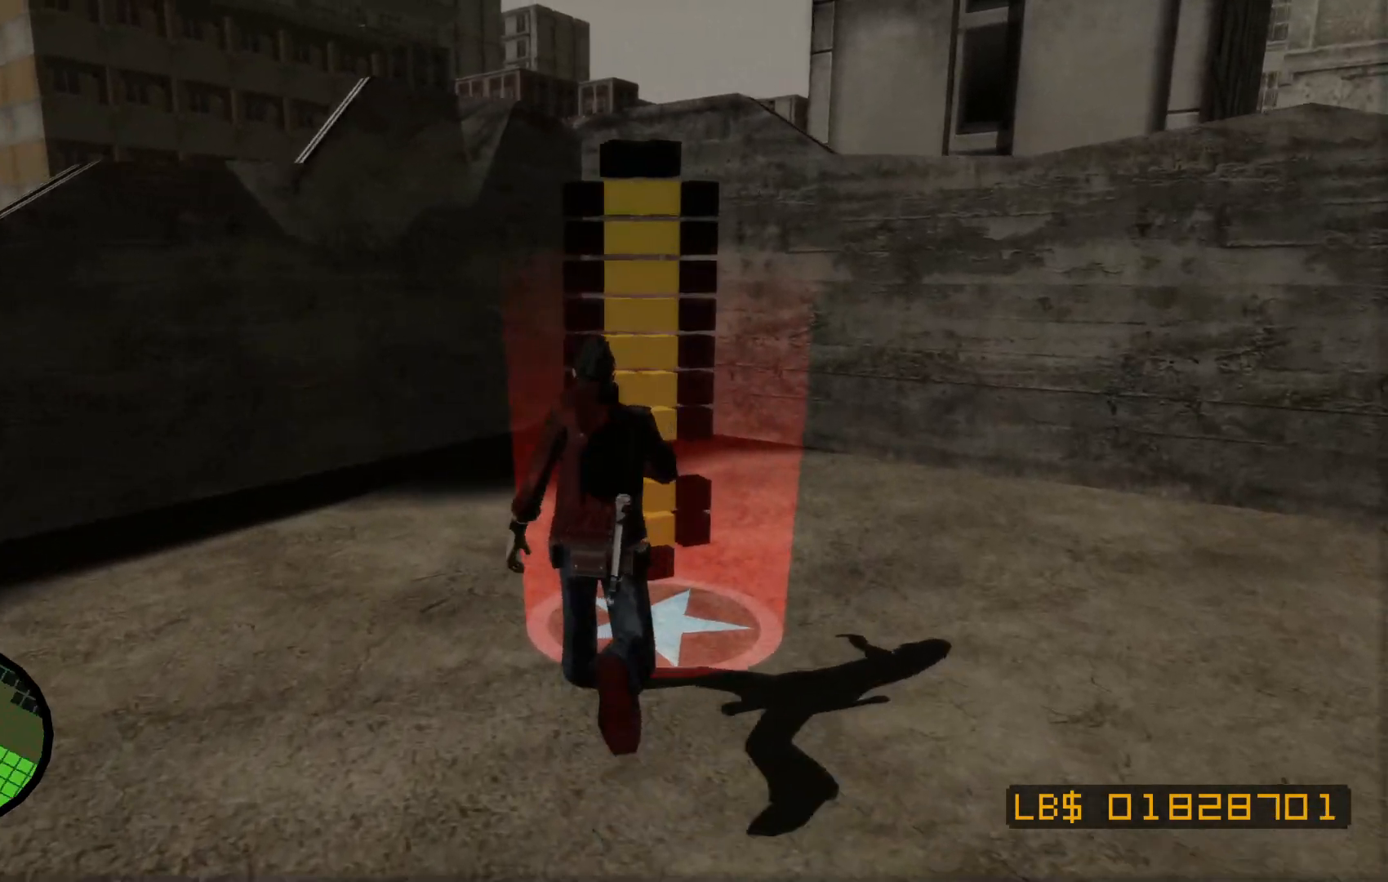
{"dt_ms": 500, "buttons": [], "left_stick": "down-left", "right_stick": "left", "events": [[367, "left_stick", "down-left"], [450, "right_stick", "left"]]}
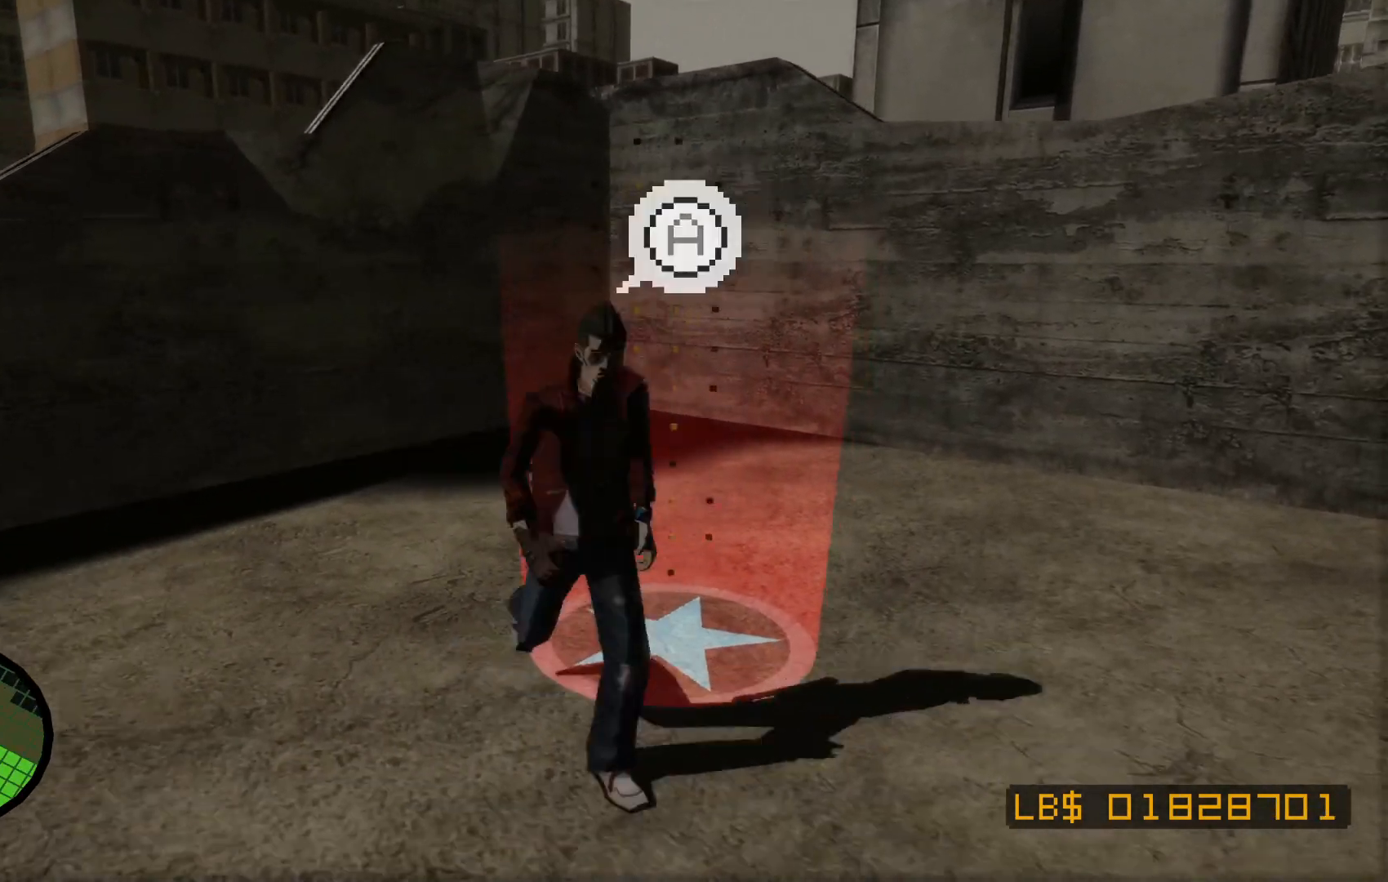
{"dt_ms": 500, "buttons": [], "left_stick": "left", "right_stick": "center", "events": [[217, "left_stick", "left"], [317, "right_stick", "center"]]}